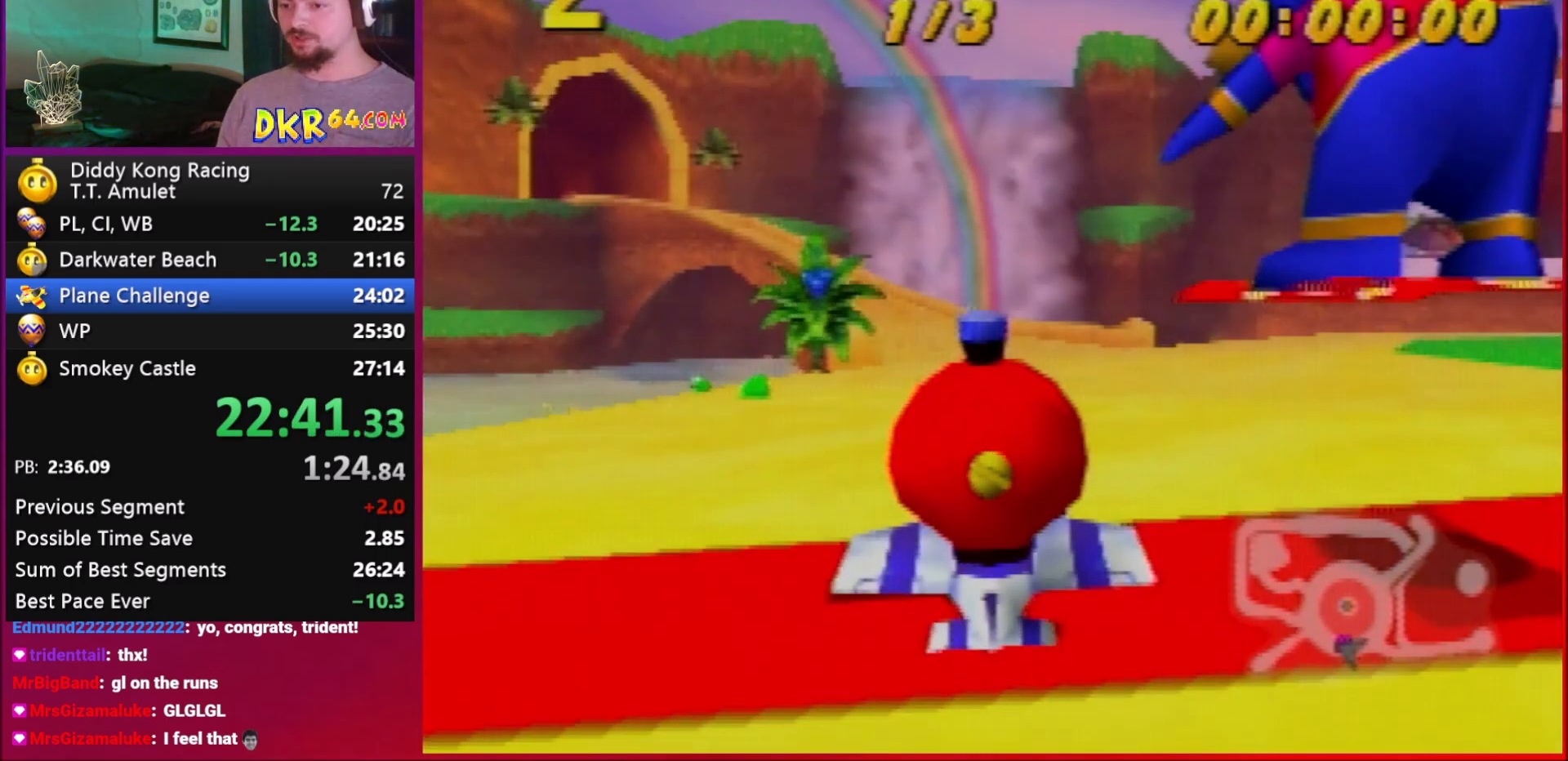
Gameplay with a controller (Nintendo layout); each line is a JSON object with the inputs held at the frame after it. "events" lists button and stick changes between this image and that frame as [ms after this image, input, new state], when the widget could be followed in between. Not read: L1 L3 R3.
{"buttons": [], "left_stick": "right", "events": []}
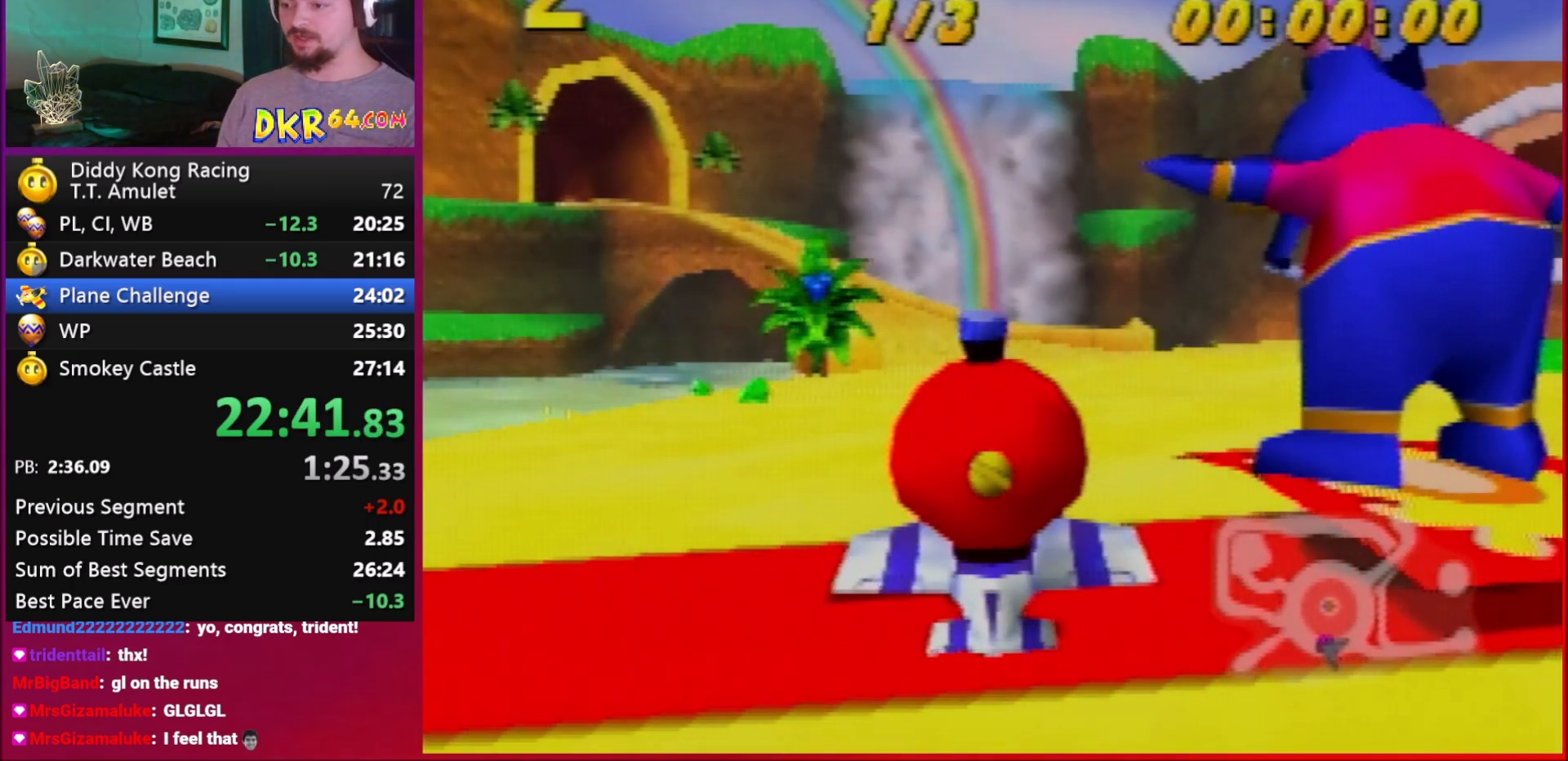
{"buttons": [], "left_stick": "center", "events": [[117, "left_stick", "center"]]}
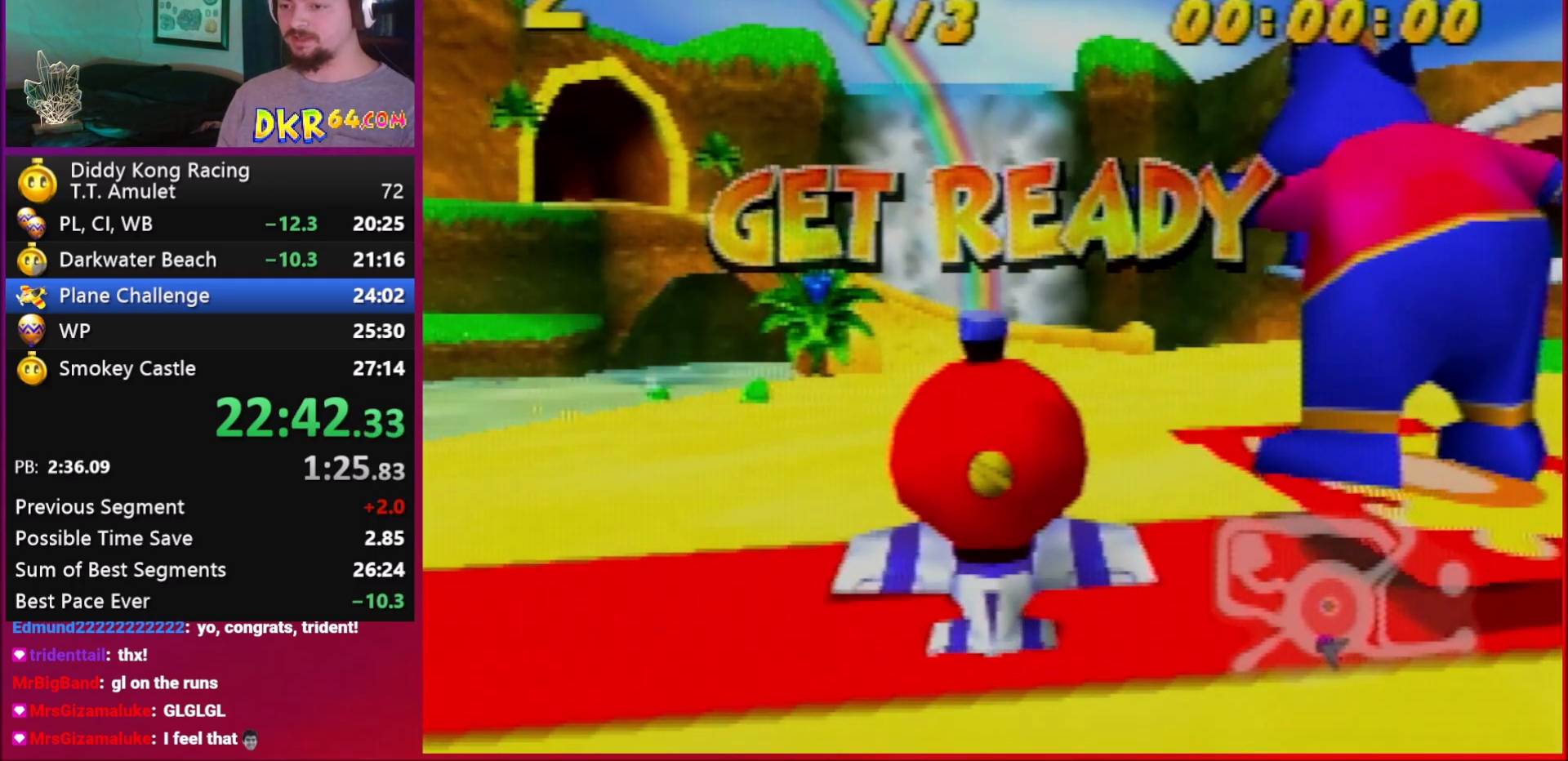
{"buttons": [], "left_stick": "down-right", "events": [[83, "left_stick", "right"], [150, "left_stick", "down-right"]]}
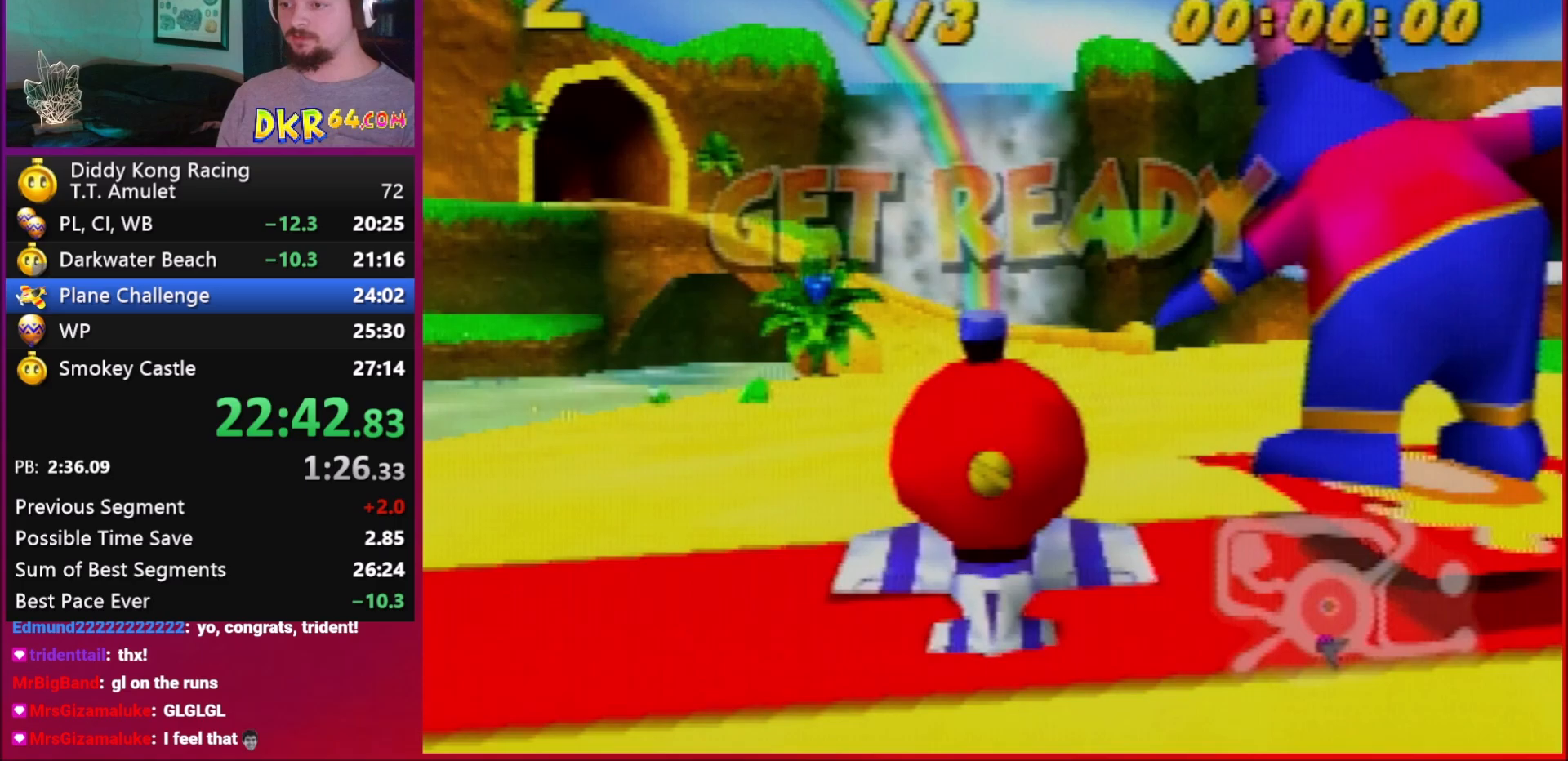
{"buttons": ["A"], "left_stick": "down-right", "events": [[317, "A", "down"]]}
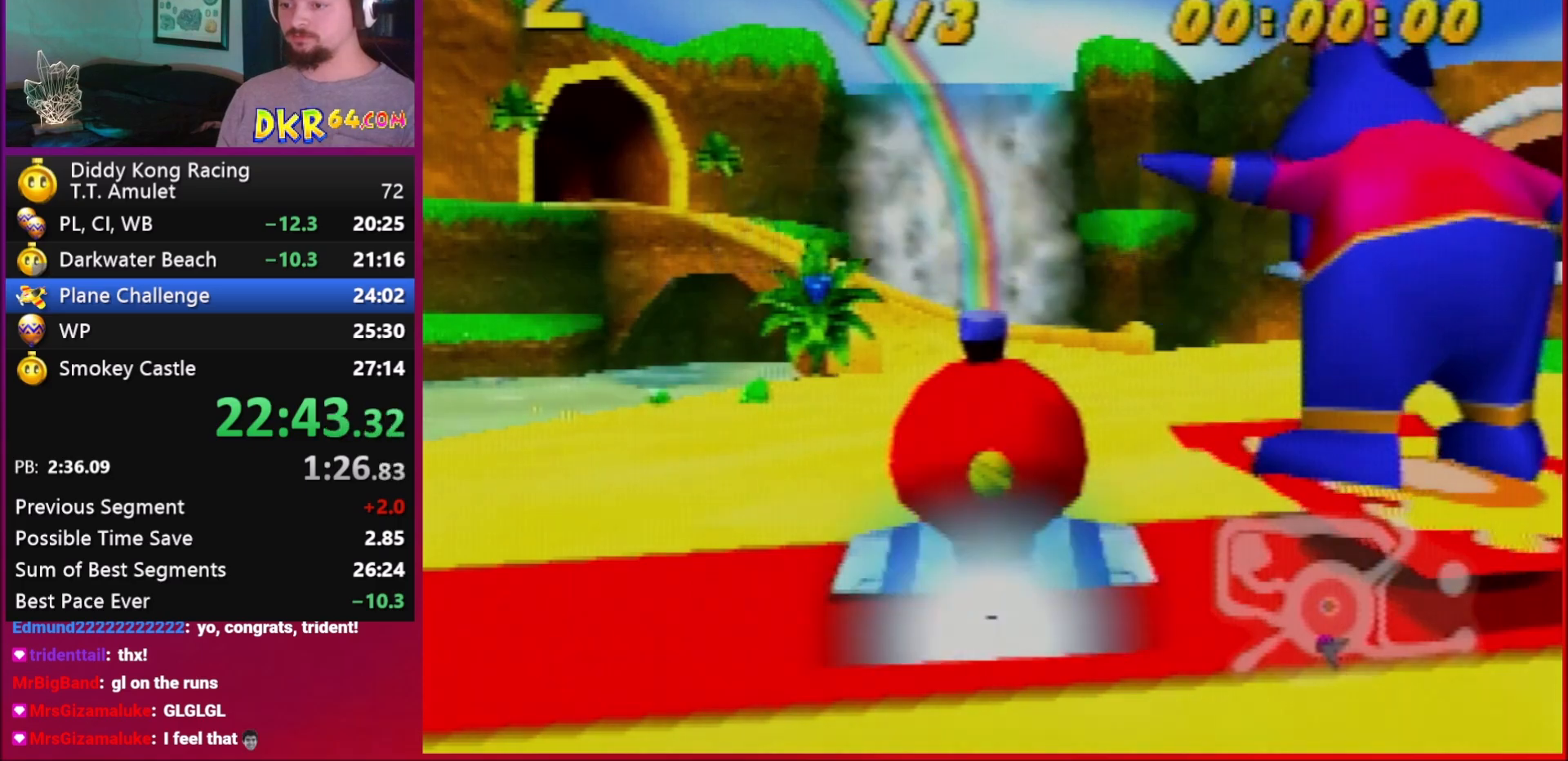
{"buttons": ["A"], "left_stick": "center", "events": [[350, "left_stick", "center"]]}
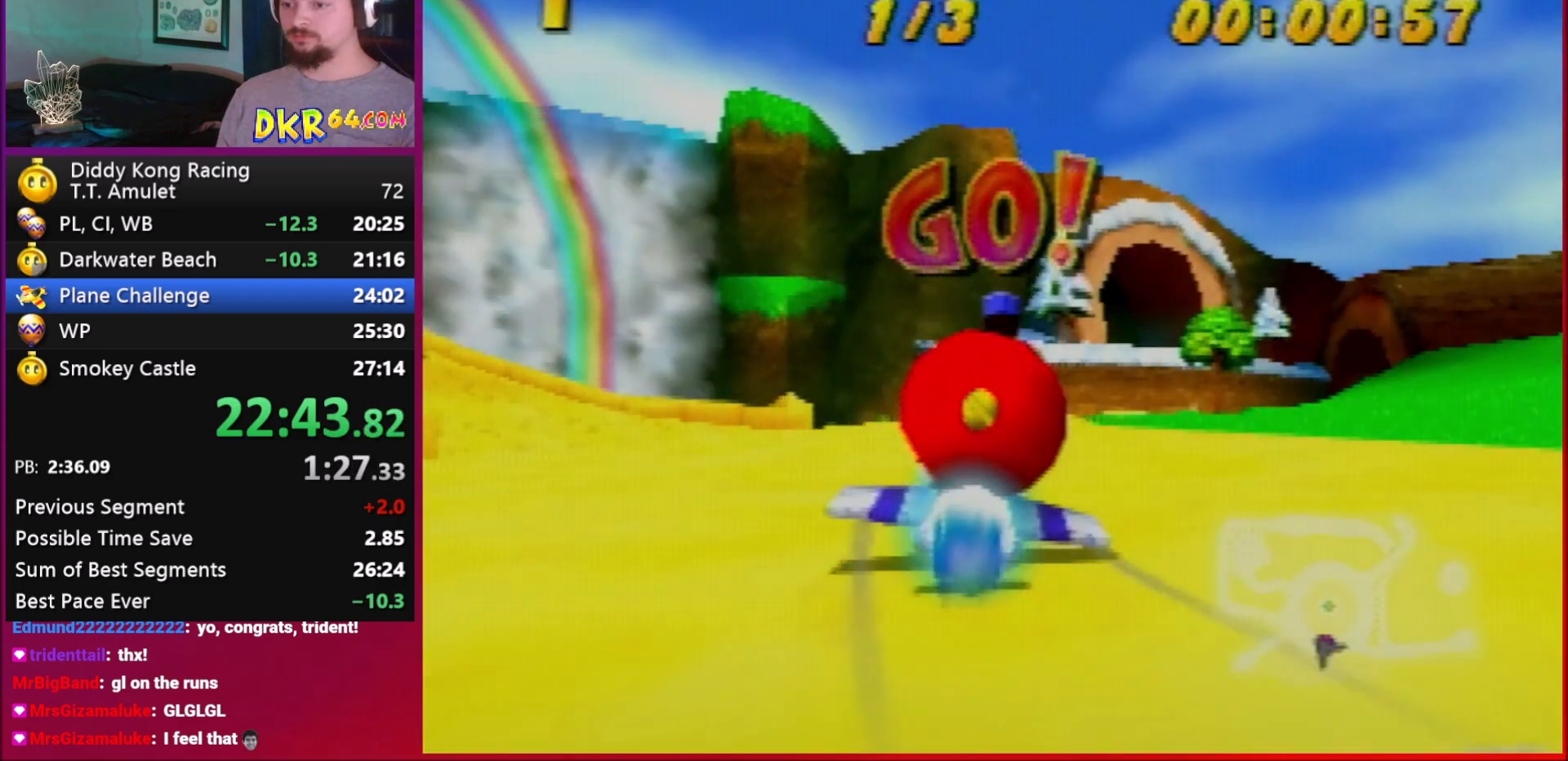
{"buttons": ["A"], "left_stick": "center", "events": [[117, "left_stick", "down-right"], [483, "left_stick", "center"]]}
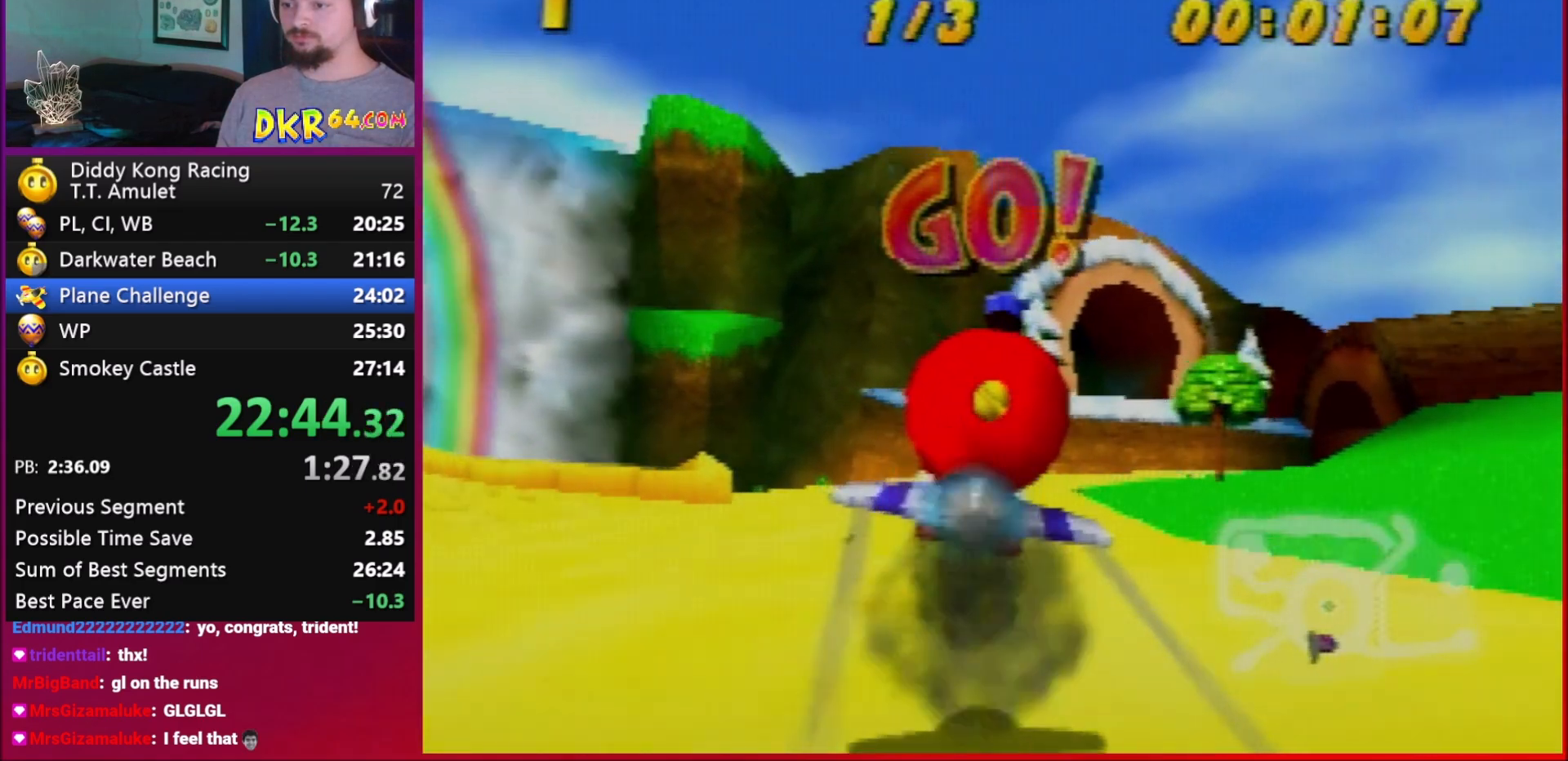
{"buttons": [], "left_stick": "right", "events": [[83, "A", "up"], [150, "left_stick", "down-right"], [183, "R1", "down"], [283, "left_stick", "right"], [417, "R1", "up"]]}
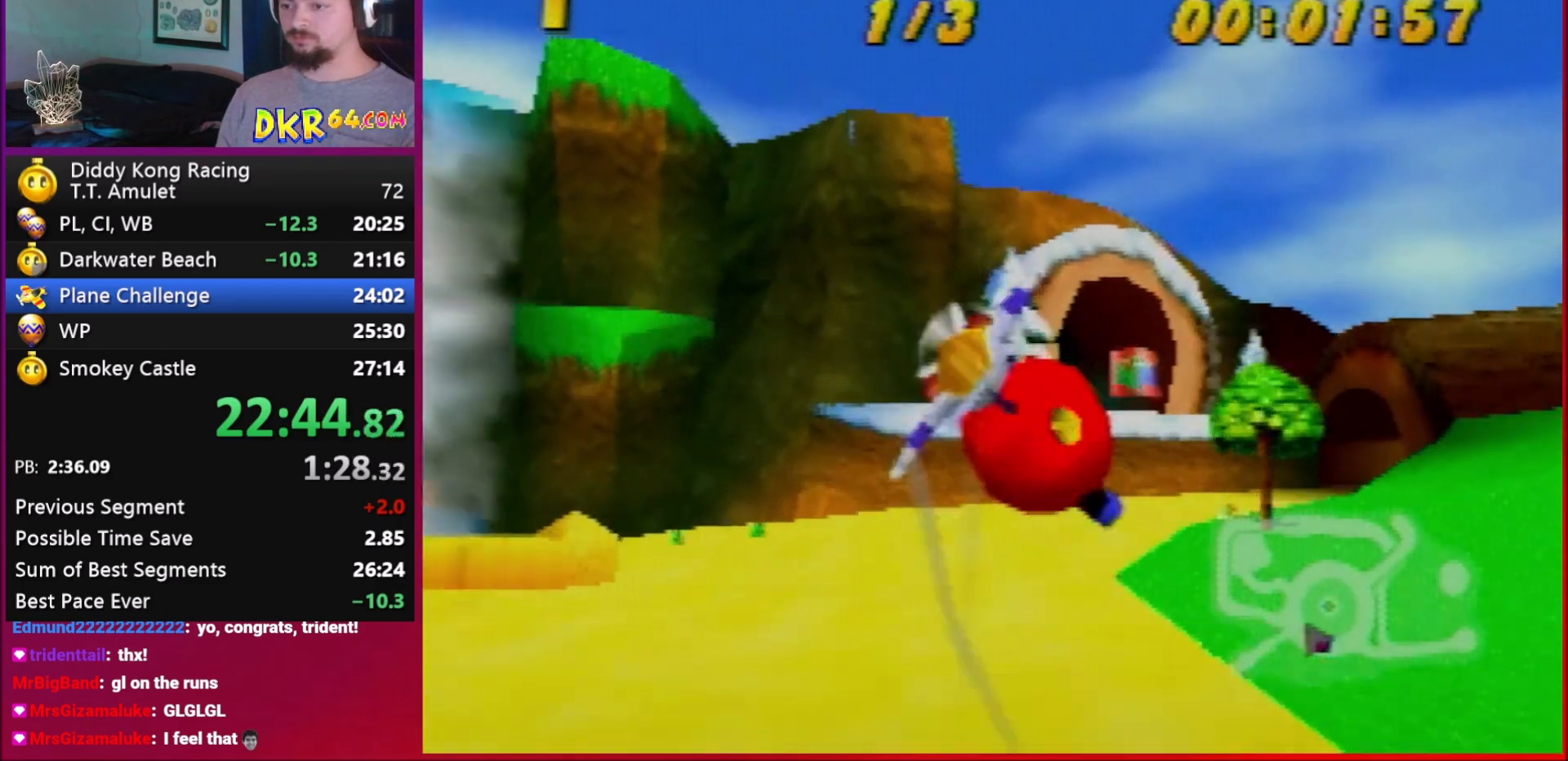
{"buttons": ["R1"], "left_stick": "right", "events": [[250, "R1", "down"], [283, "R1", "up"], [383, "R1", "down"]]}
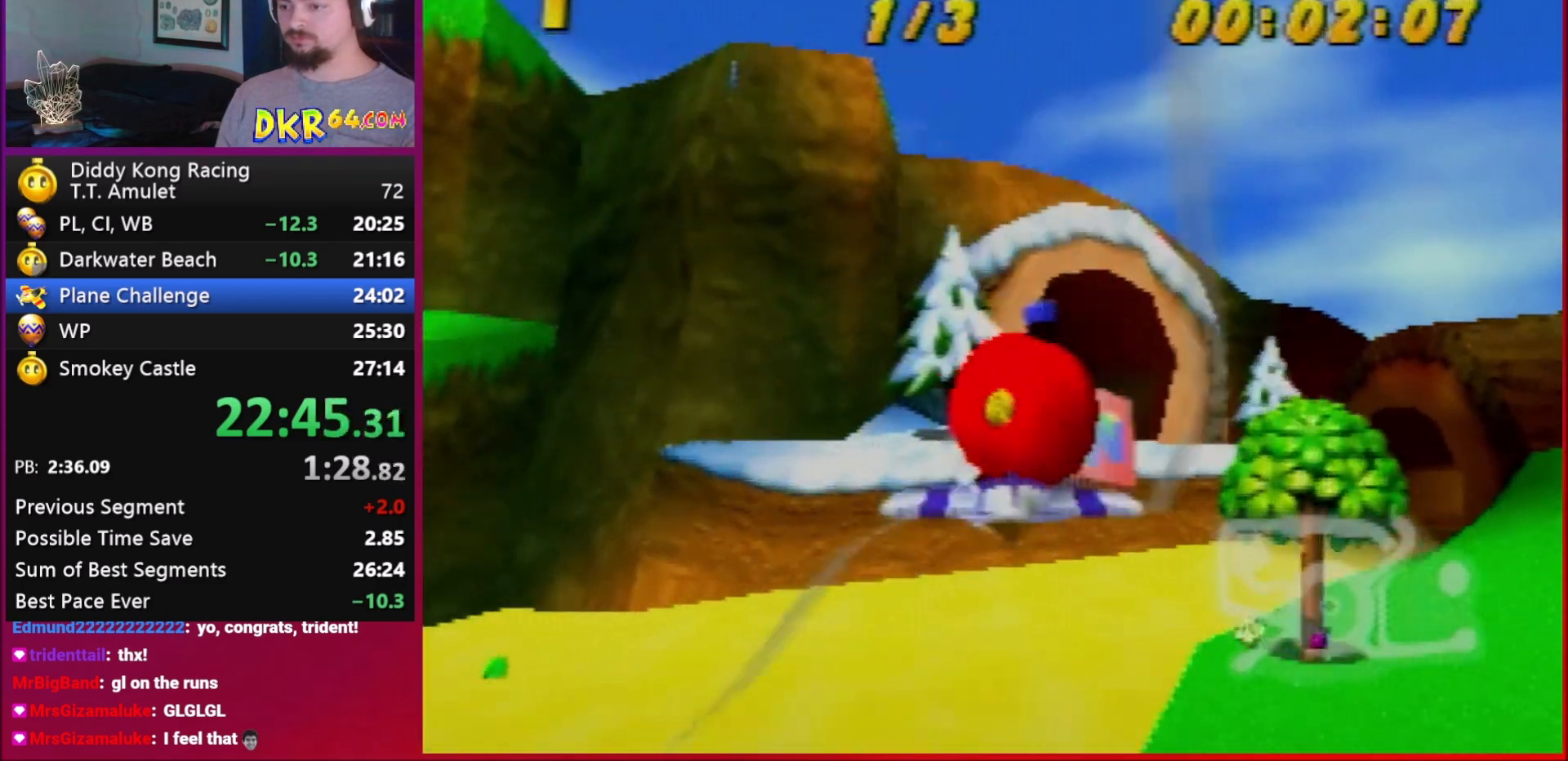
{"buttons": ["R1"], "left_stick": "center", "events": [[317, "left_stick", "center"]]}
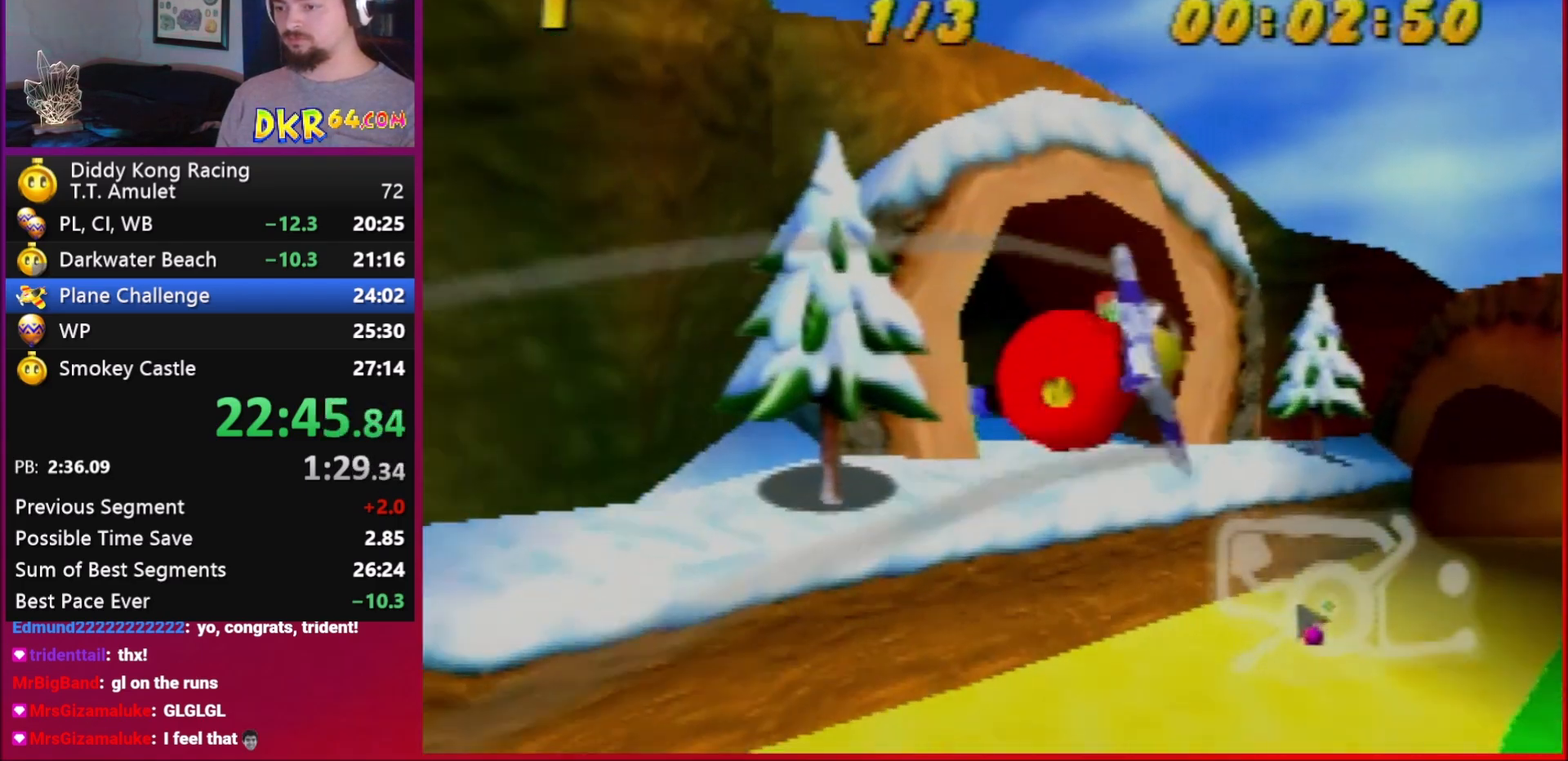
{"buttons": ["R1"], "left_stick": "left", "events": [[83, "left_stick", "left"], [383, "R1", "up"], [417, "R1", "down"]]}
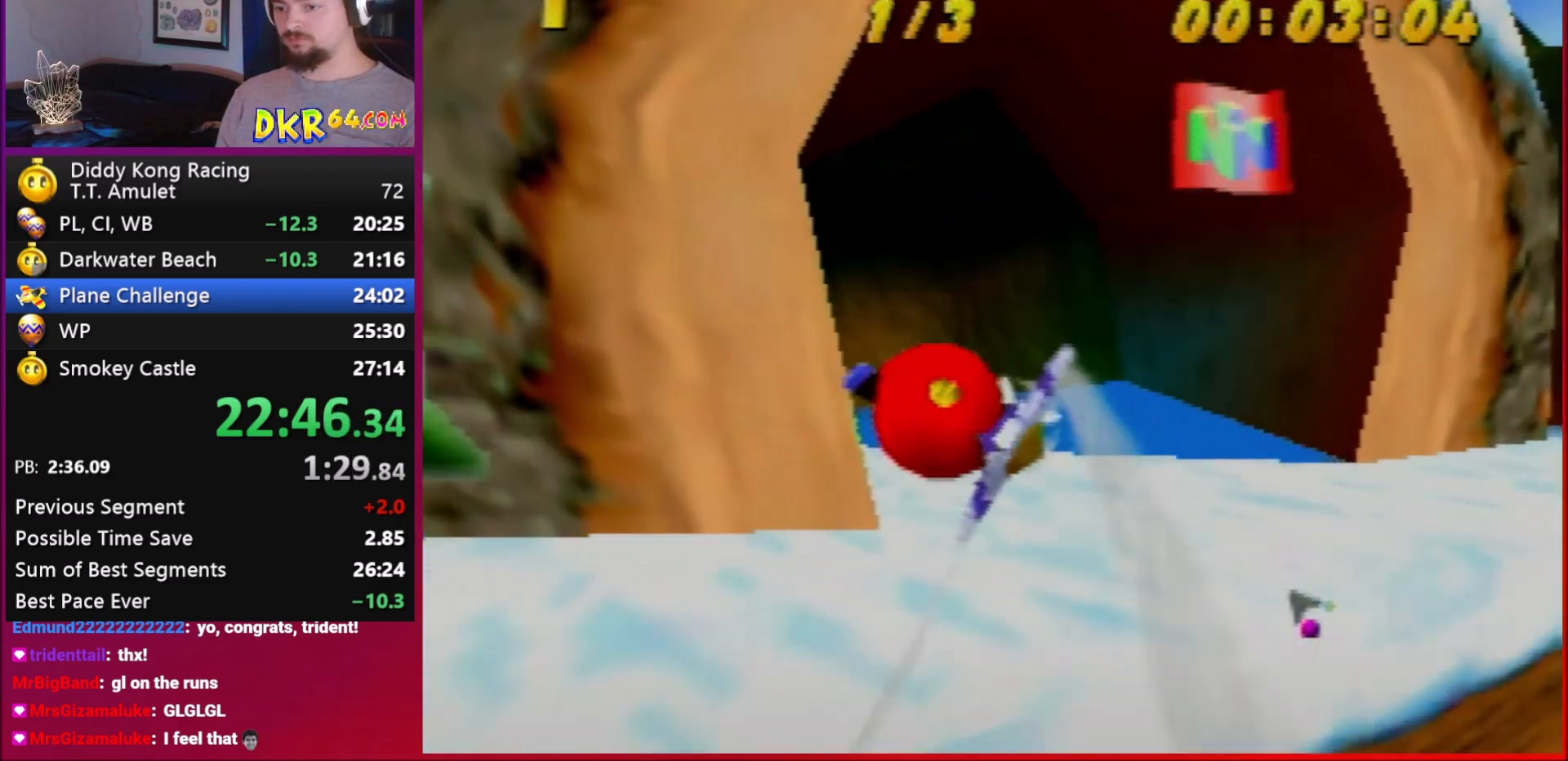
{"buttons": ["R1"], "left_stick": "left", "events": [[83, "R1", "up"], [217, "R1", "down"], [283, "R1", "up"], [350, "B", "down"], [350, "R1", "down"], [417, "B", "up"]]}
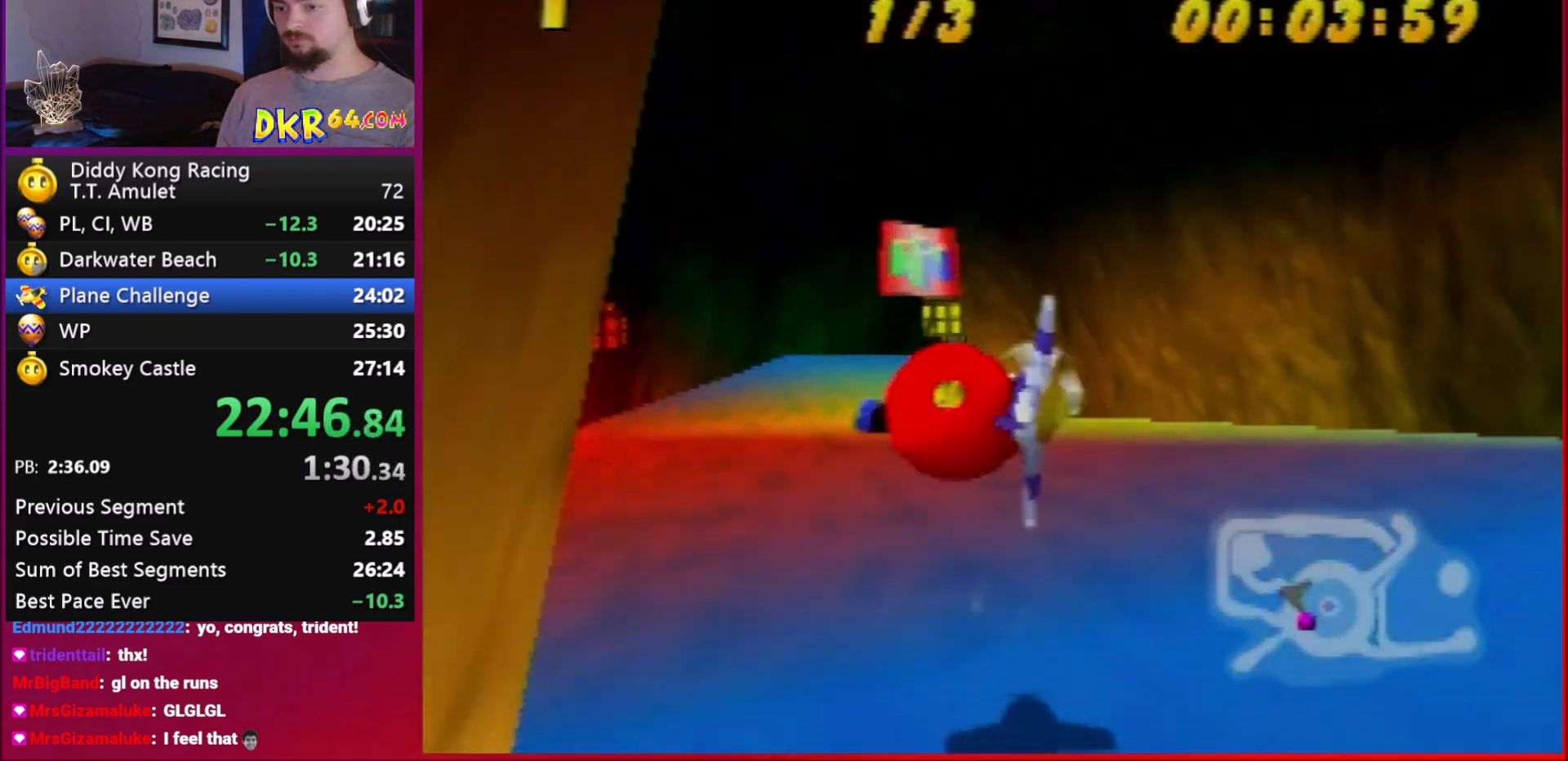
{"buttons": ["R1"], "left_stick": "right", "events": [[117, "left_stick", "center"], [383, "left_stick", "right"]]}
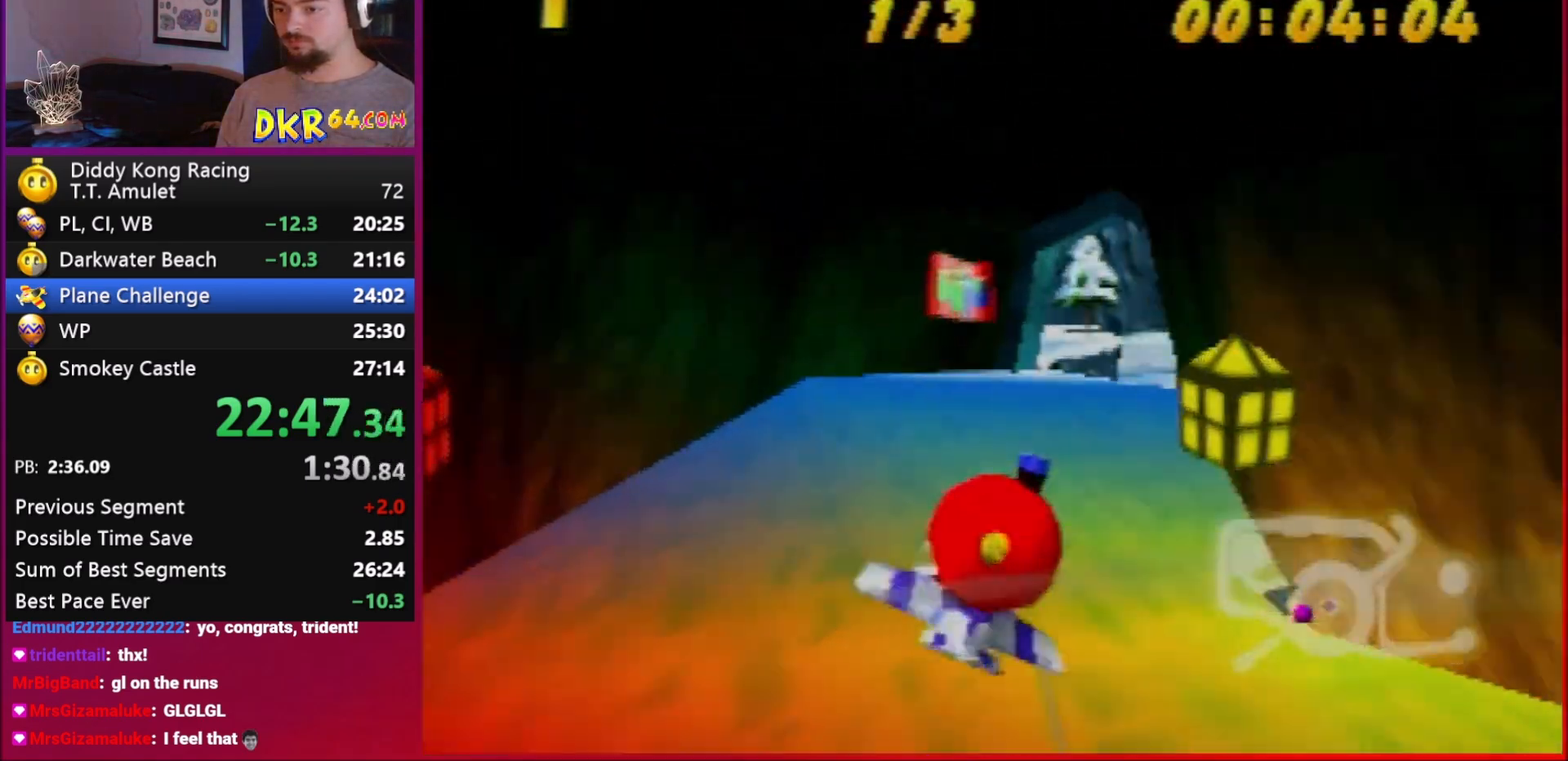
{"buttons": ["R1"], "left_stick": "right", "events": [[250, "left_stick", "center"], [417, "left_stick", "right"]]}
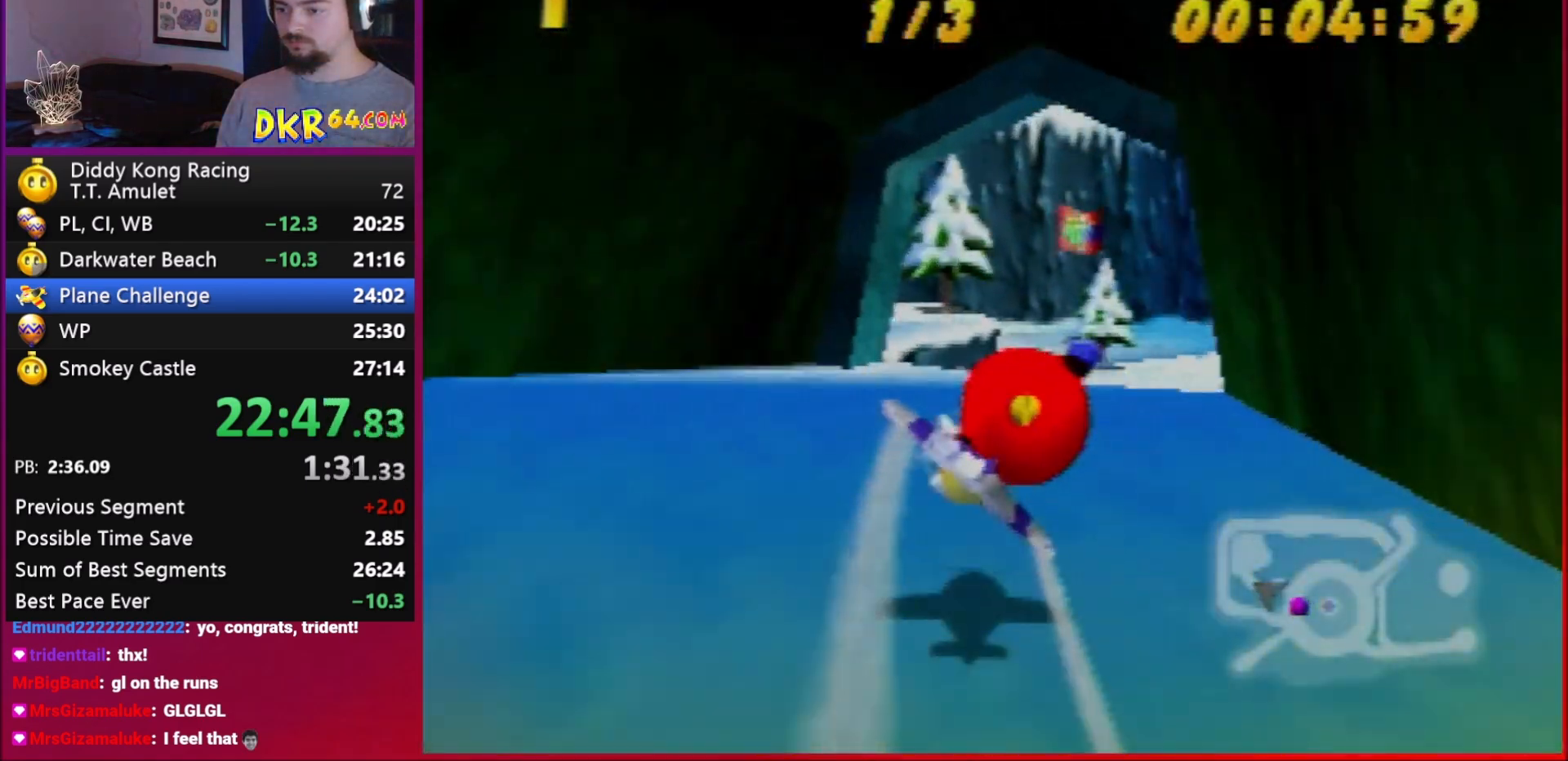
{"buttons": ["R1"], "left_stick": "right", "events": []}
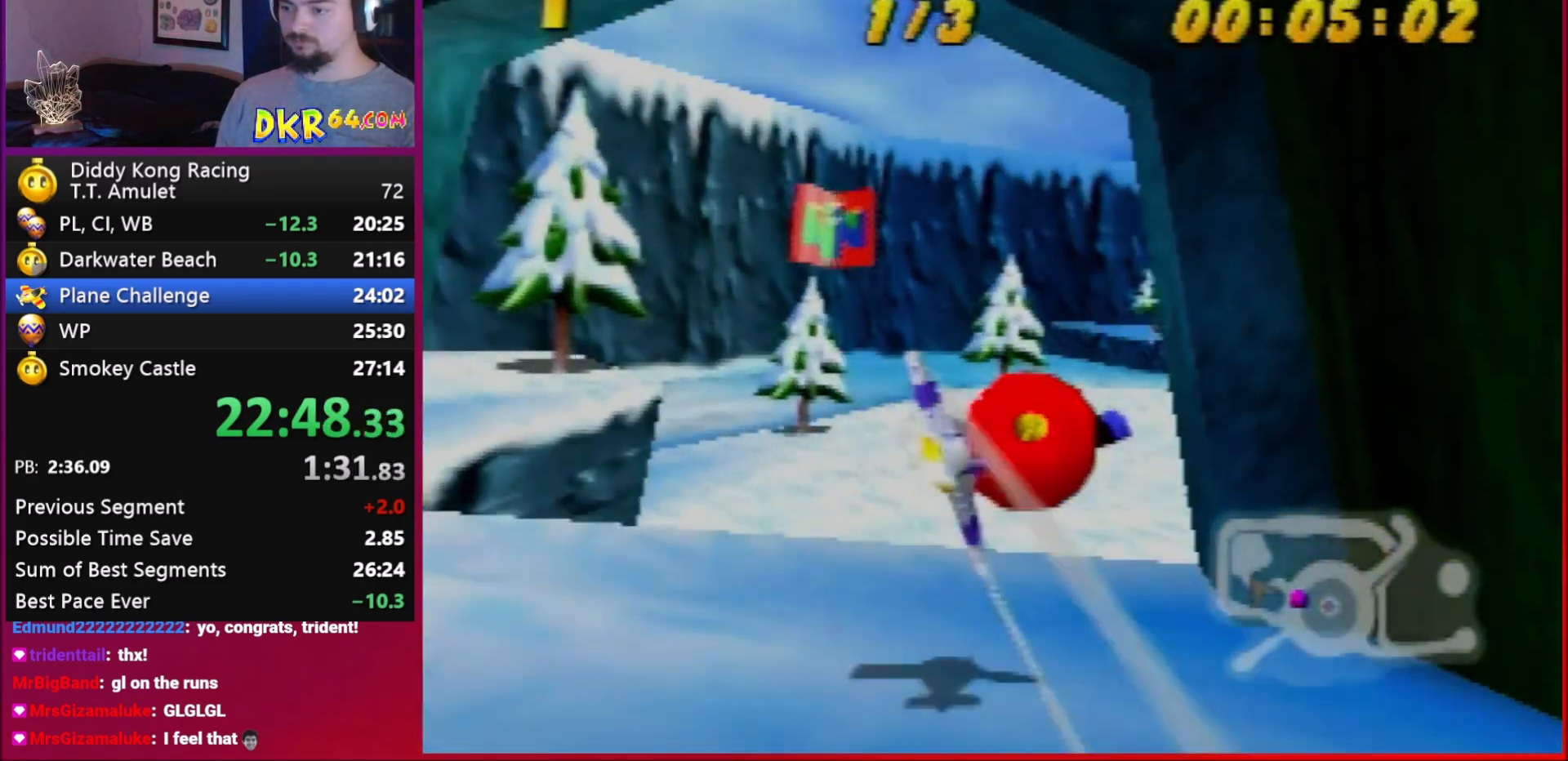
{"buttons": ["R1"], "left_stick": "up-right", "events": [[83, "R1", "up"], [117, "R1", "down"], [183, "B", "down"], [250, "B", "up"], [417, "left_stick", "up-right"]]}
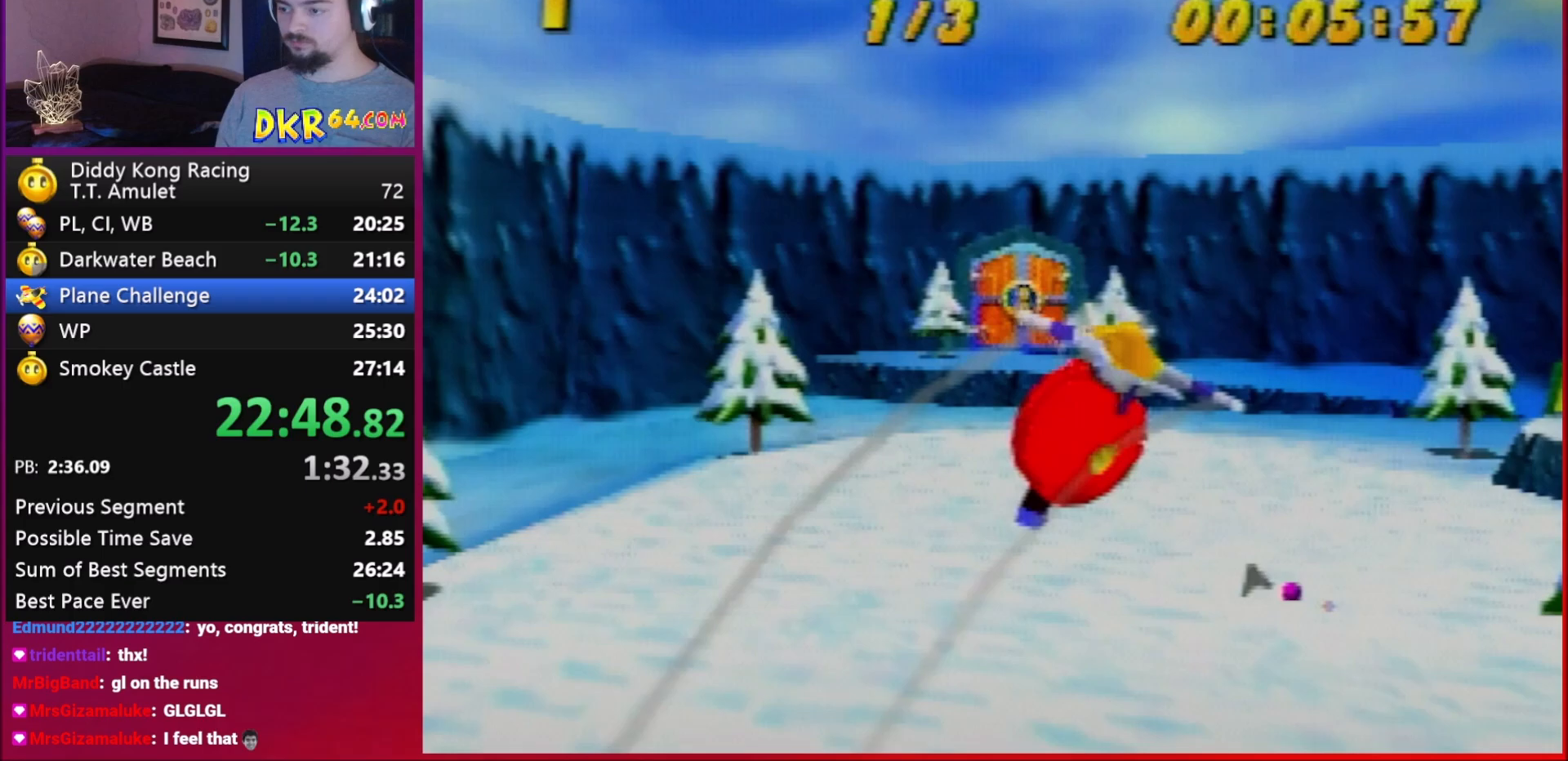
{"buttons": ["B", "R1"], "left_stick": "right", "events": [[183, "left_stick", "right"], [383, "B", "down"]]}
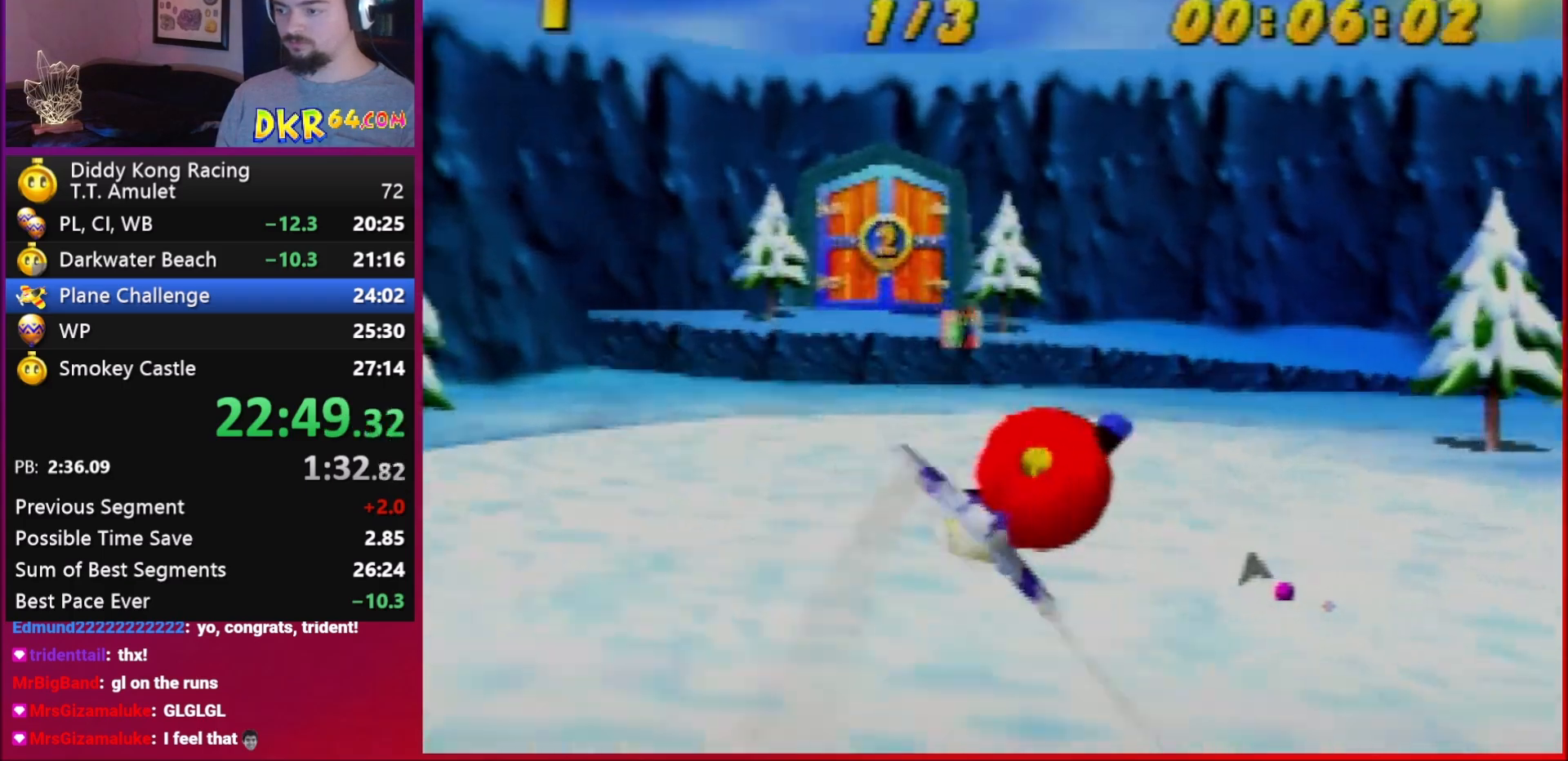
{"buttons": ["B", "R1"], "left_stick": "right", "events": [[83, "B", "up"], [150, "R1", "up"], [217, "R1", "down"], [283, "R1", "up"], [350, "B", "down"], [350, "R1", "down"]]}
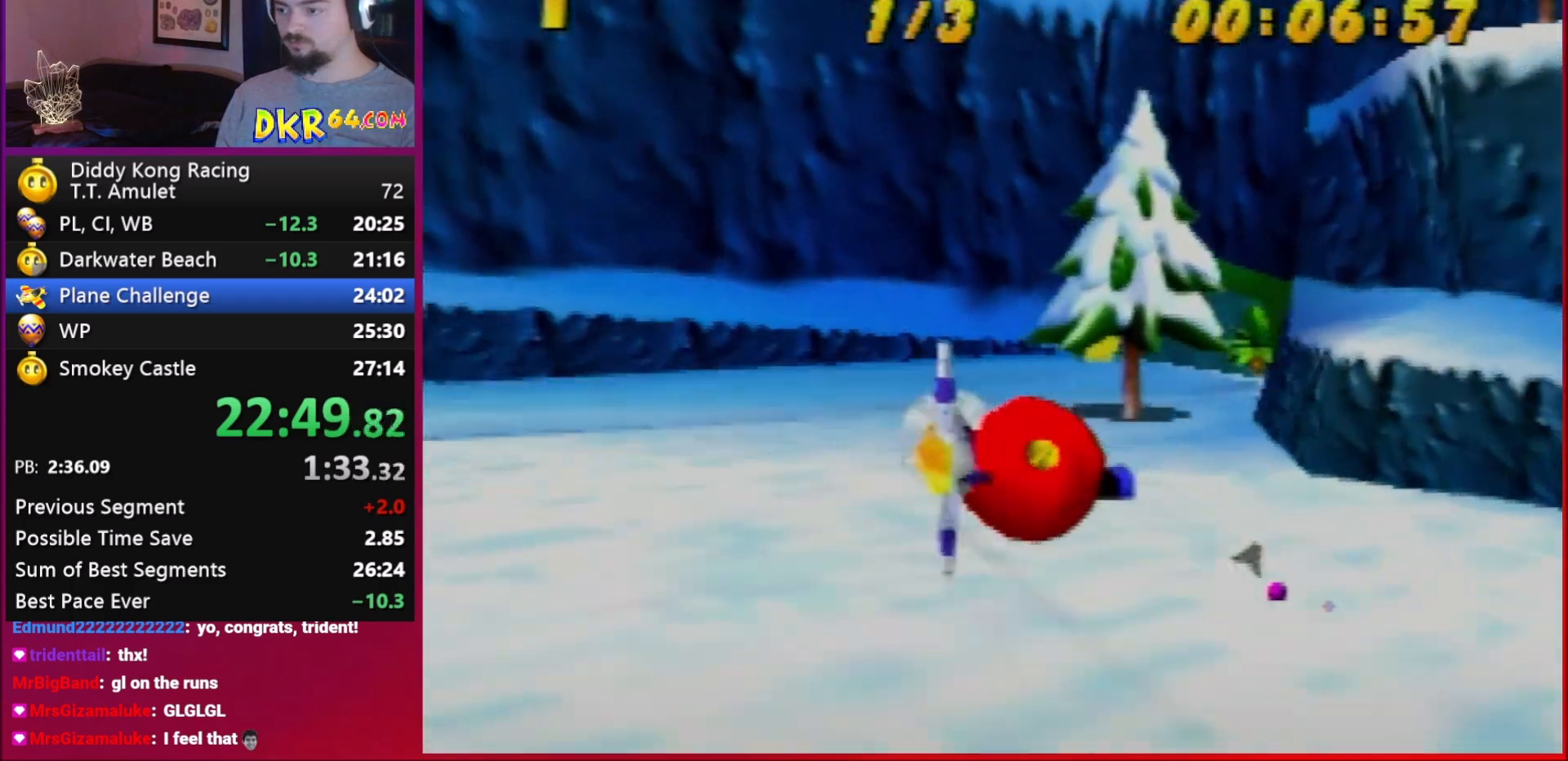
{"buttons": ["R1"], "left_stick": "right", "events": [[17, "B", "up"]]}
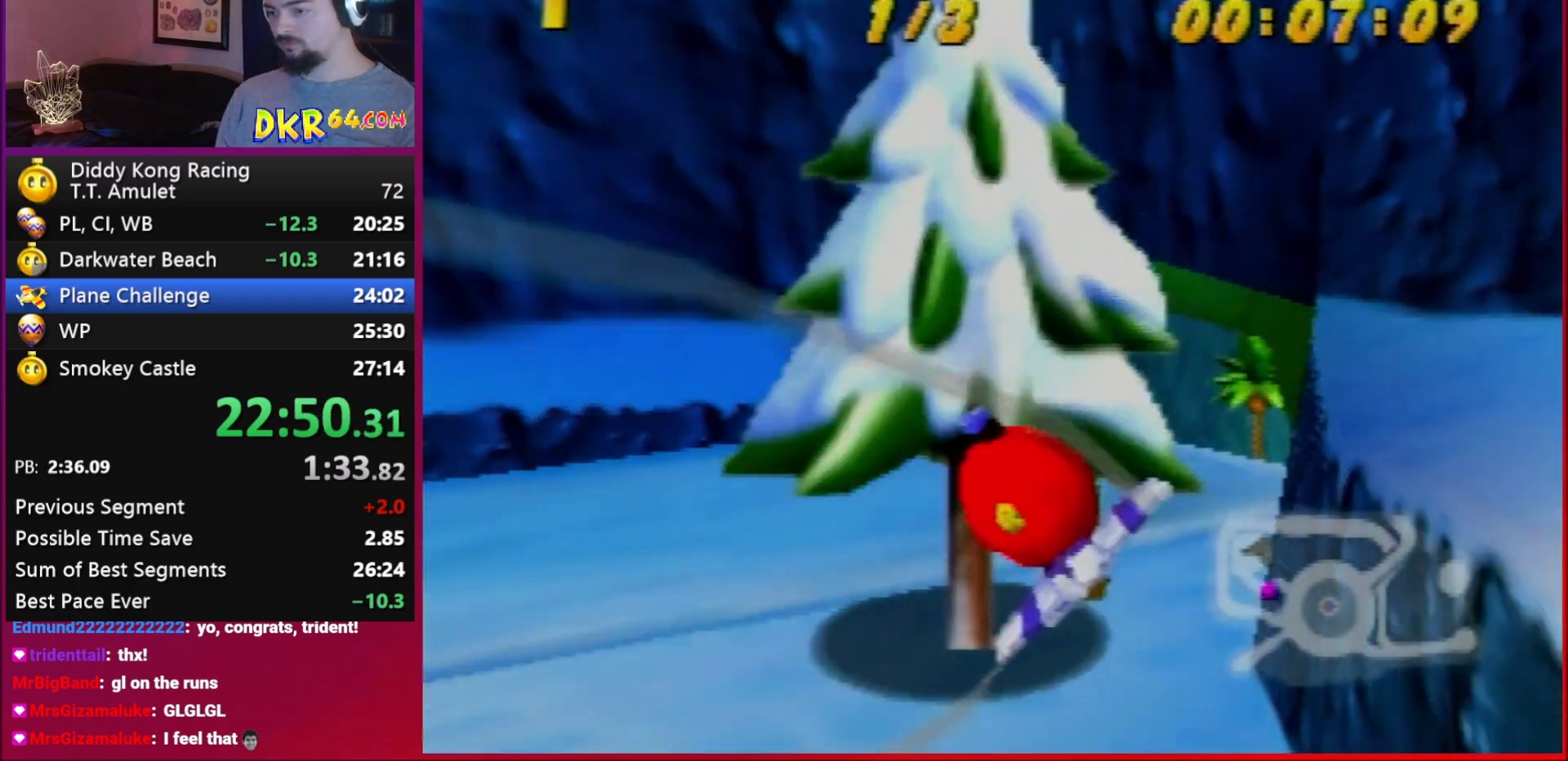
{"buttons": ["R1"], "left_stick": "right", "events": [[217, "B", "down"], [383, "B", "up"], [383, "R1", "up"], [483, "R1", "down"]]}
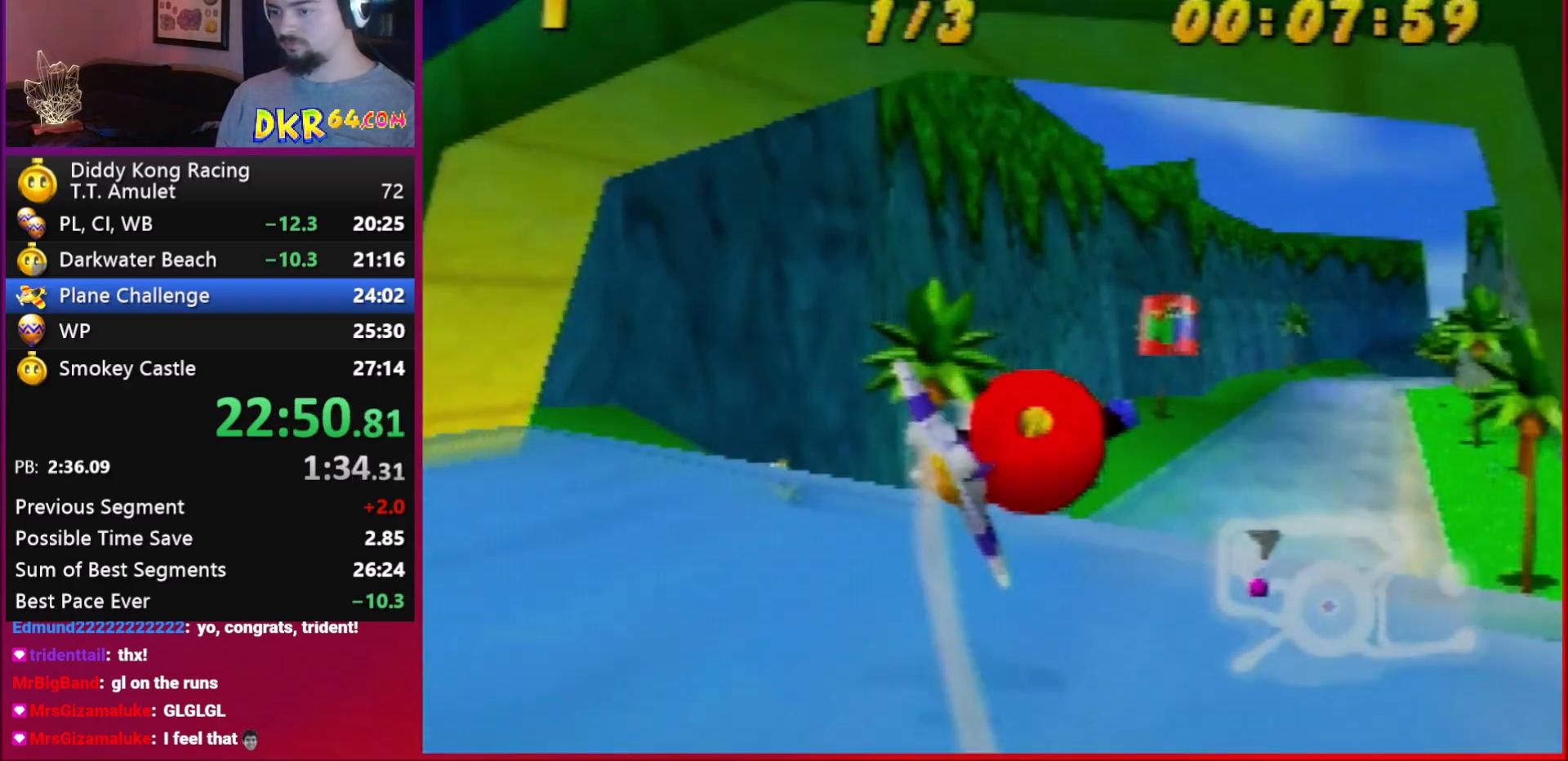
{"buttons": [], "left_stick": "right", "events": [[50, "R1", "up"], [150, "R1", "down"], [217, "R1", "up"]]}
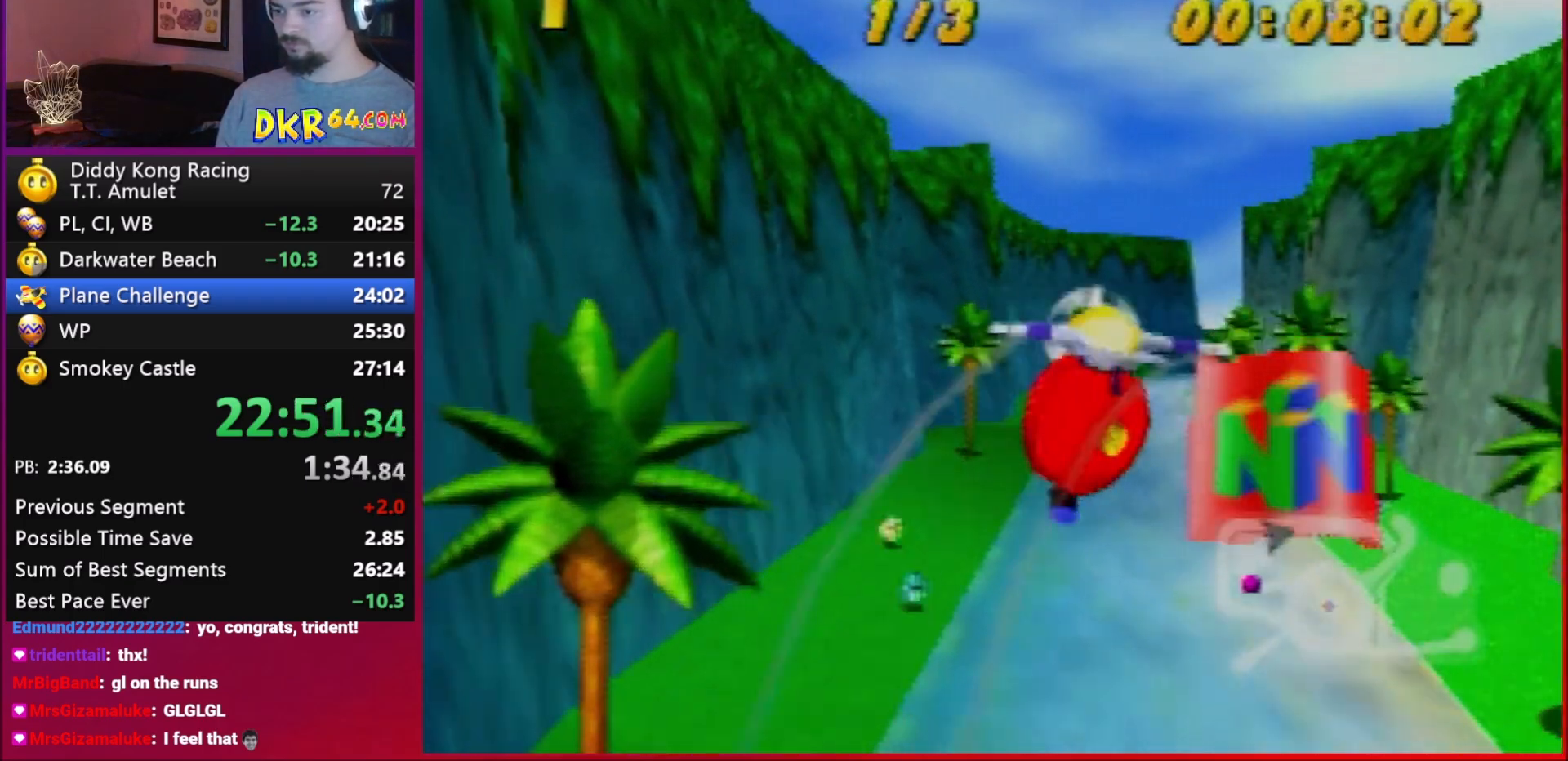
{"buttons": [], "left_stick": "right", "events": [[150, "R1", "down"], [250, "R1", "up"], [317, "R1", "down"], [483, "R1", "up"]]}
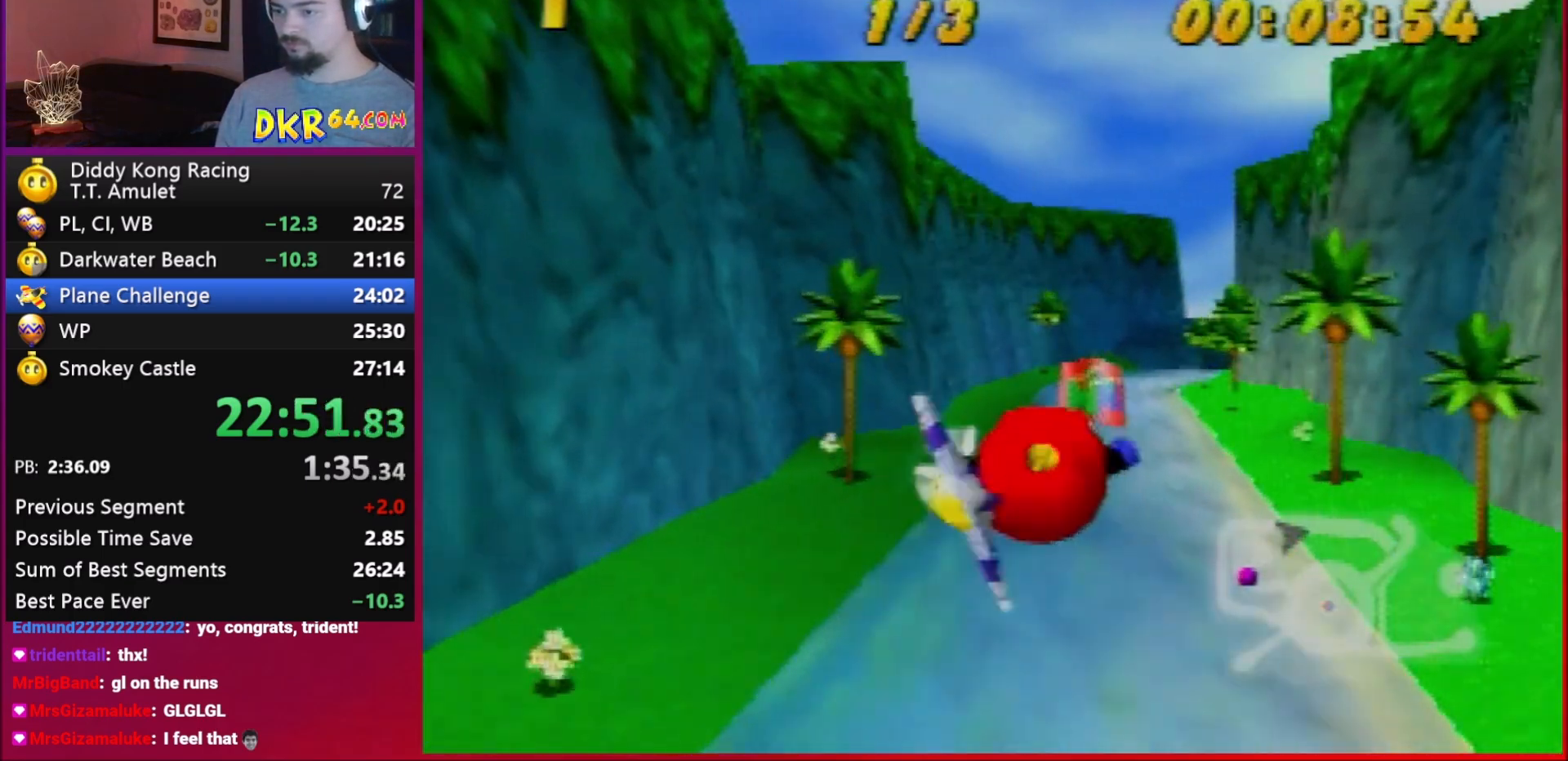
{"buttons": ["R1"], "left_stick": "right", "events": [[150, "R1", "down"], [183, "R1", "up"], [317, "R1", "down"]]}
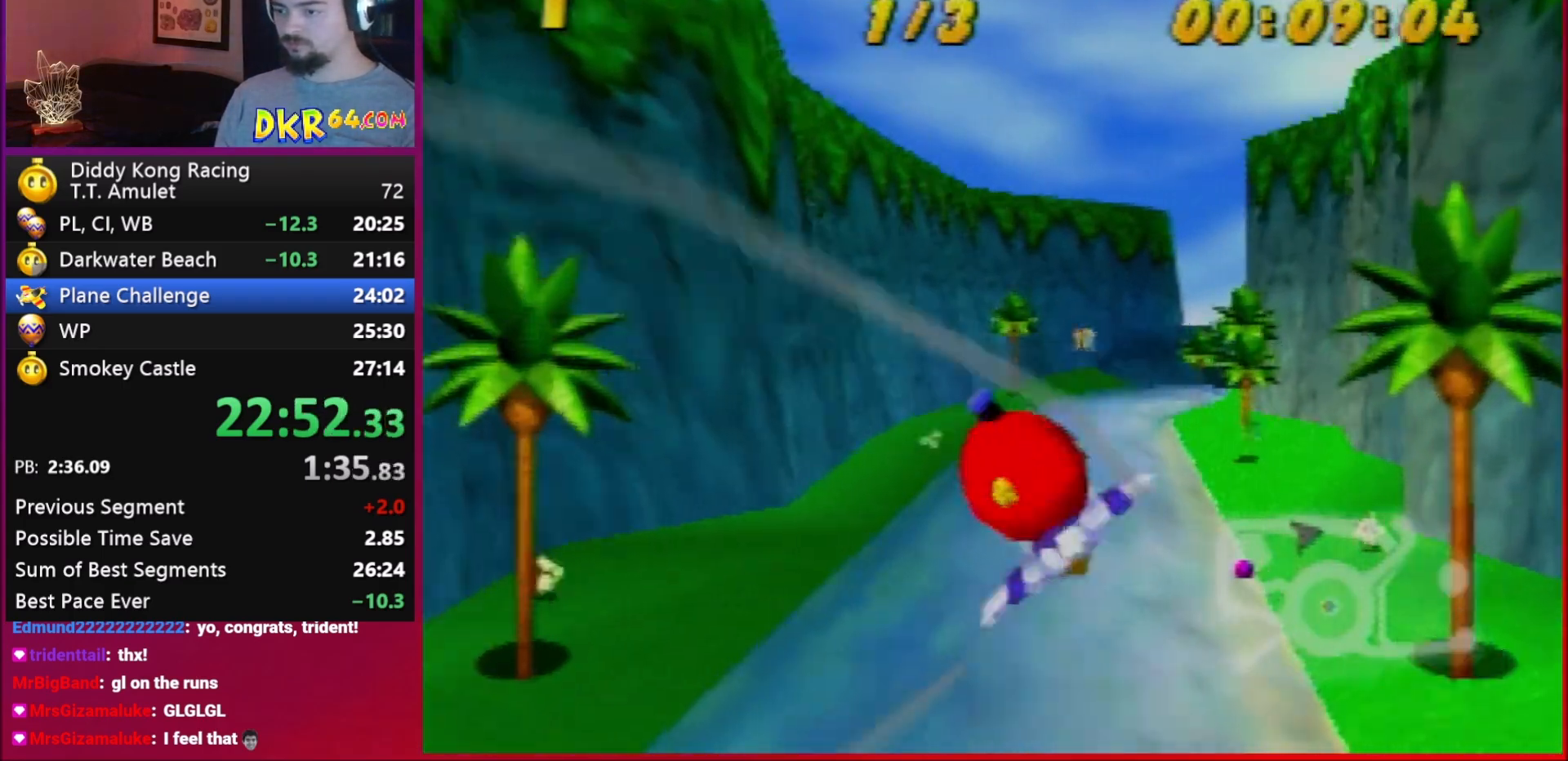
{"buttons": ["R1"], "left_stick": "right", "events": [[250, "R1", "up"], [317, "R1", "down"], [383, "R1", "up"], [417, "R1", "down"]]}
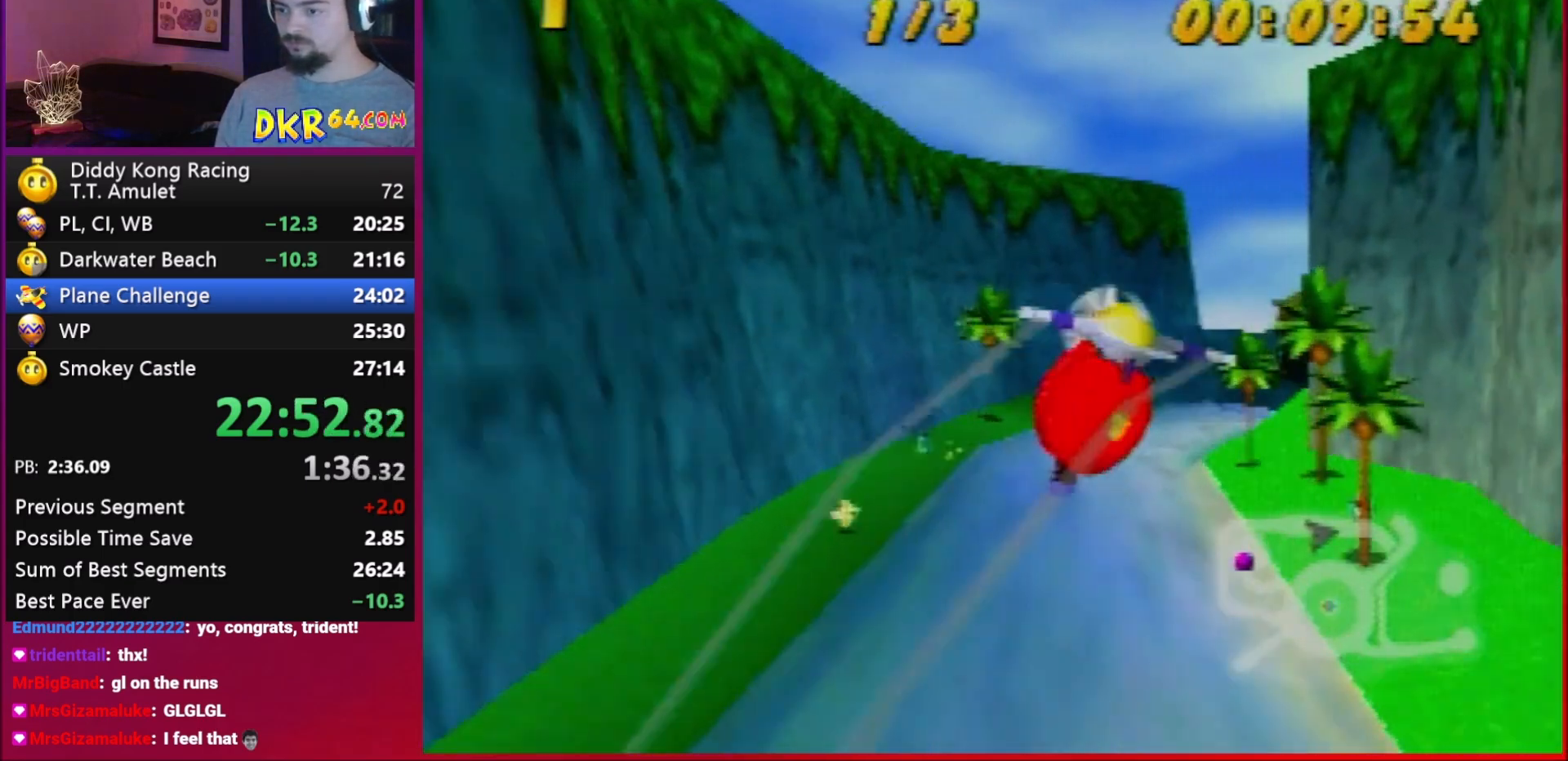
{"buttons": ["R1"], "left_stick": "right", "events": []}
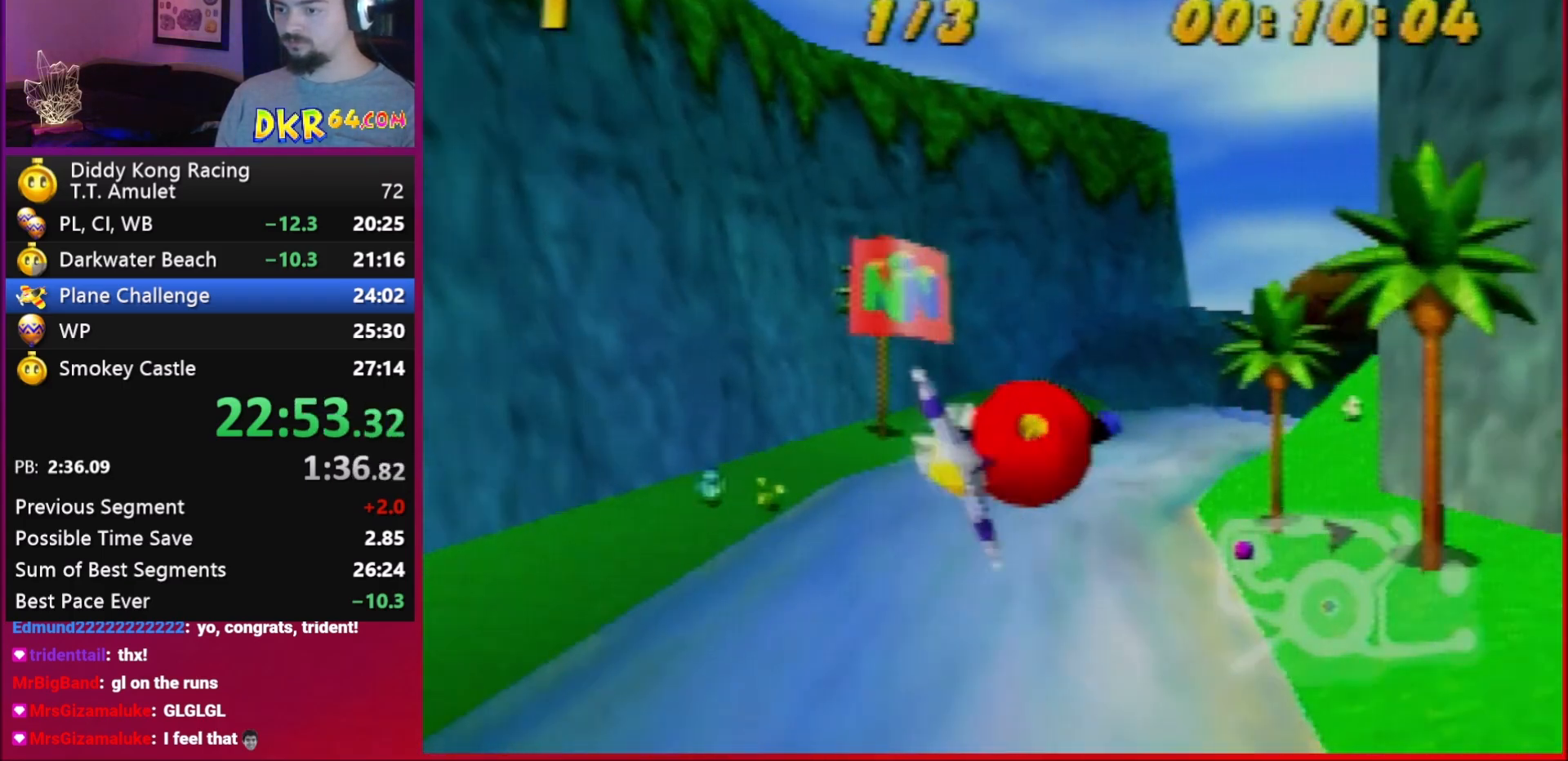
{"buttons": ["R1"], "left_stick": "right", "events": []}
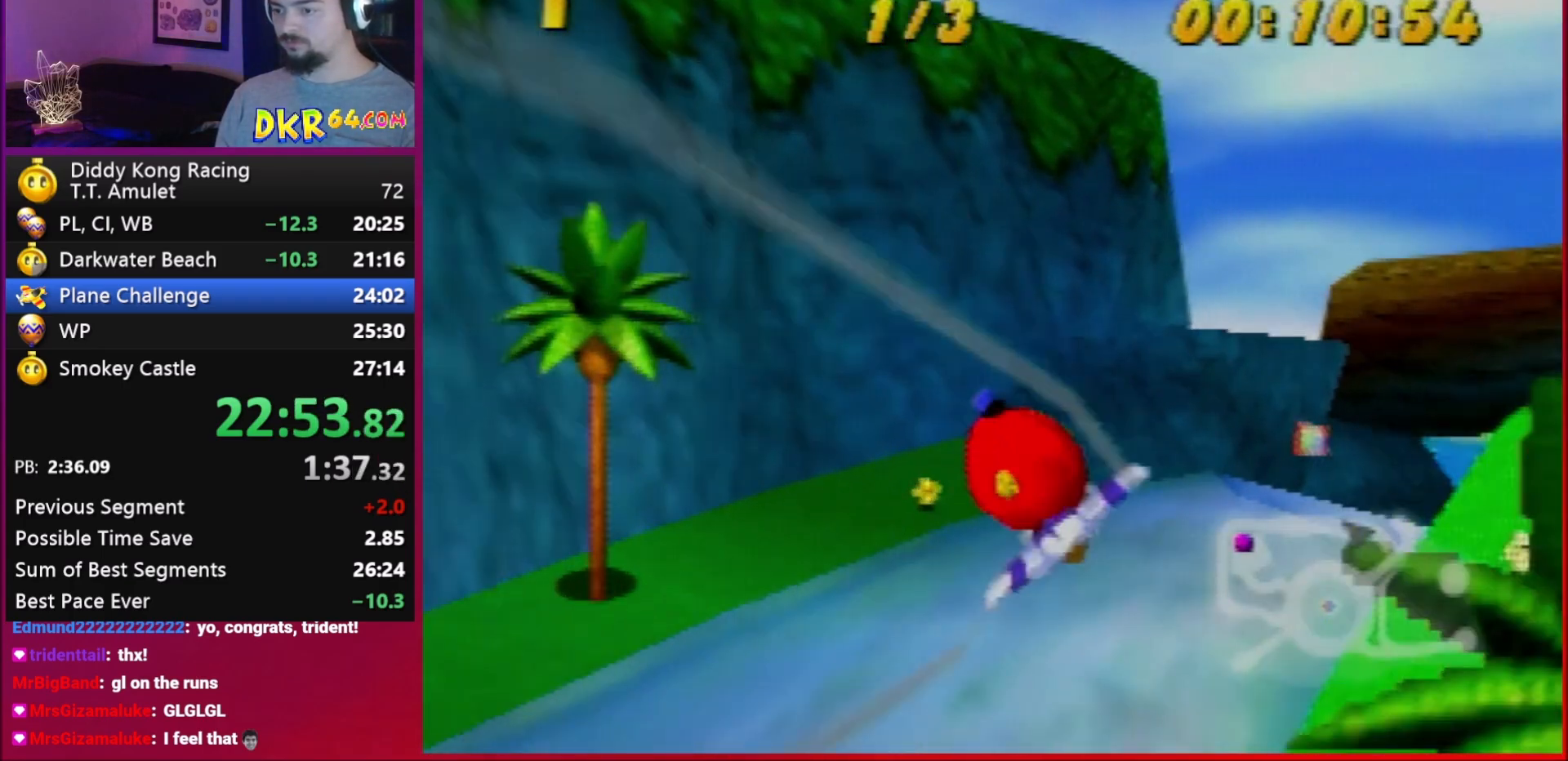
{"buttons": ["B", "R1"], "left_stick": "right", "events": [[150, "B", "down"]]}
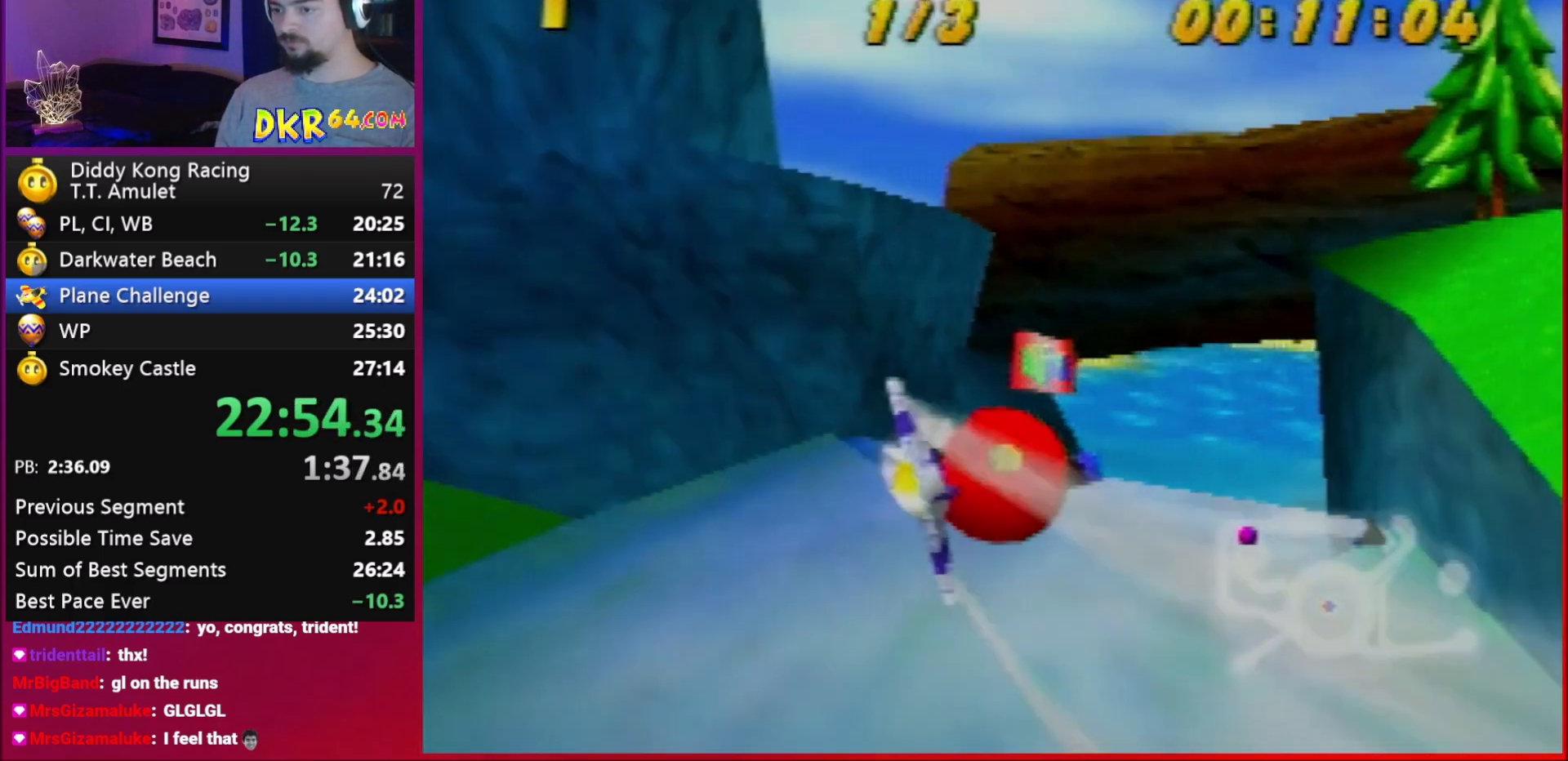
{"buttons": ["R1"], "left_stick": "right", "events": [[217, "B", "up"], [217, "R1", "up"], [250, "R1", "down"]]}
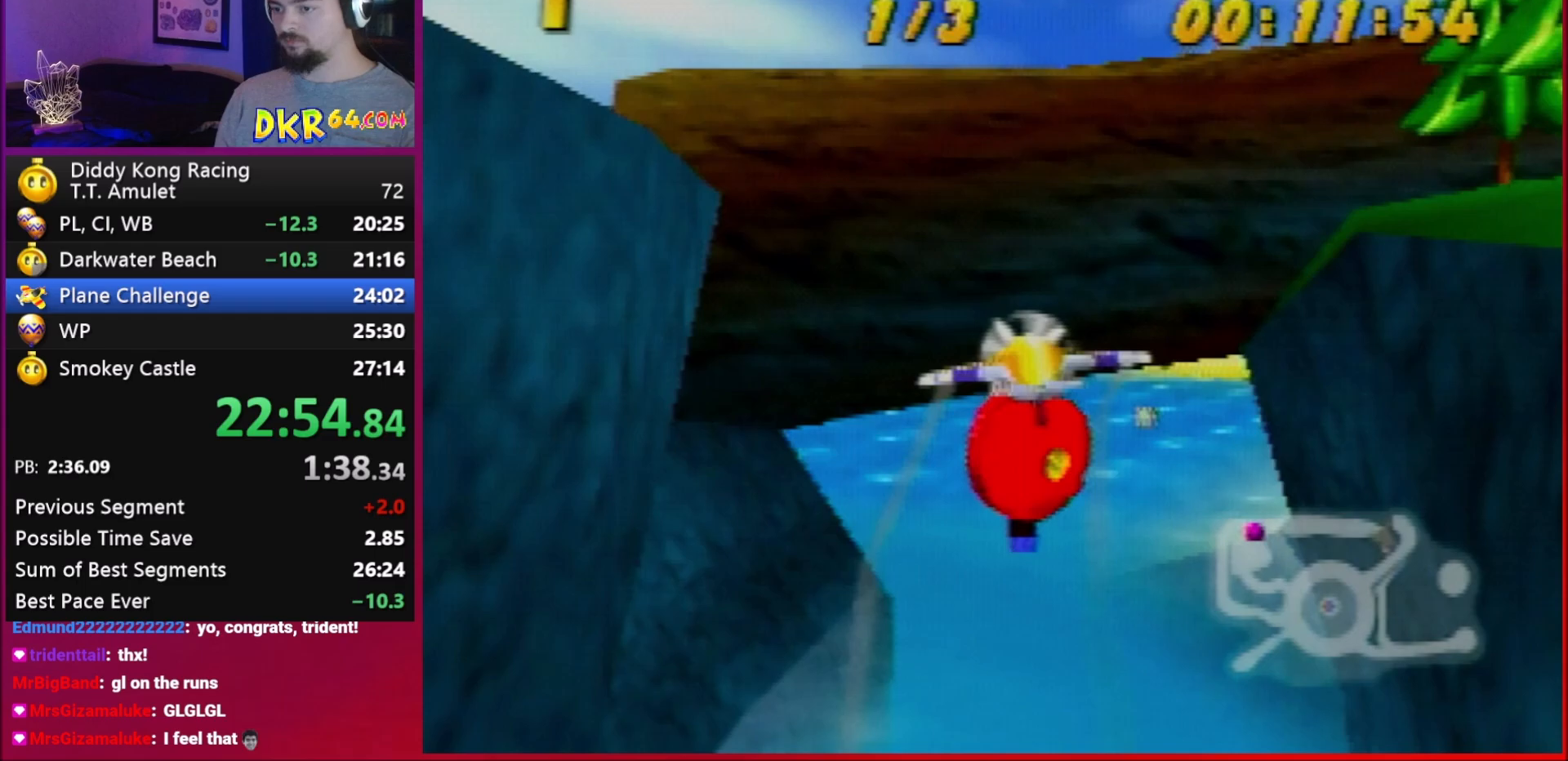
{"buttons": [], "left_stick": "right", "events": [[450, "R1", "up"]]}
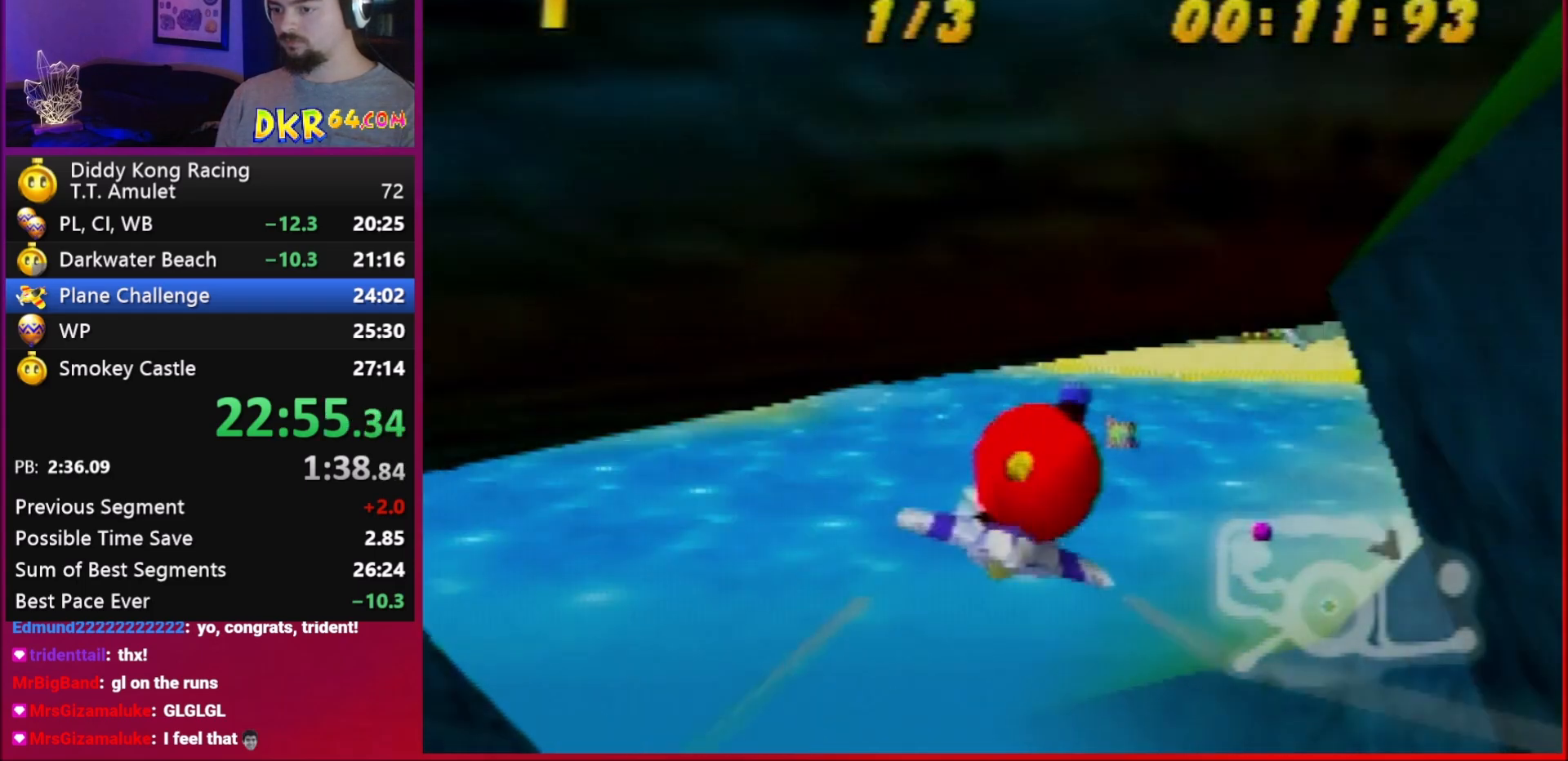
{"buttons": ["R1"], "left_stick": "right", "events": [[50, "R1", "down"], [83, "R1", "up"], [217, "B", "down"], [217, "R1", "down"], [250, "B", "up"], [317, "R1", "up"], [483, "R1", "down"]]}